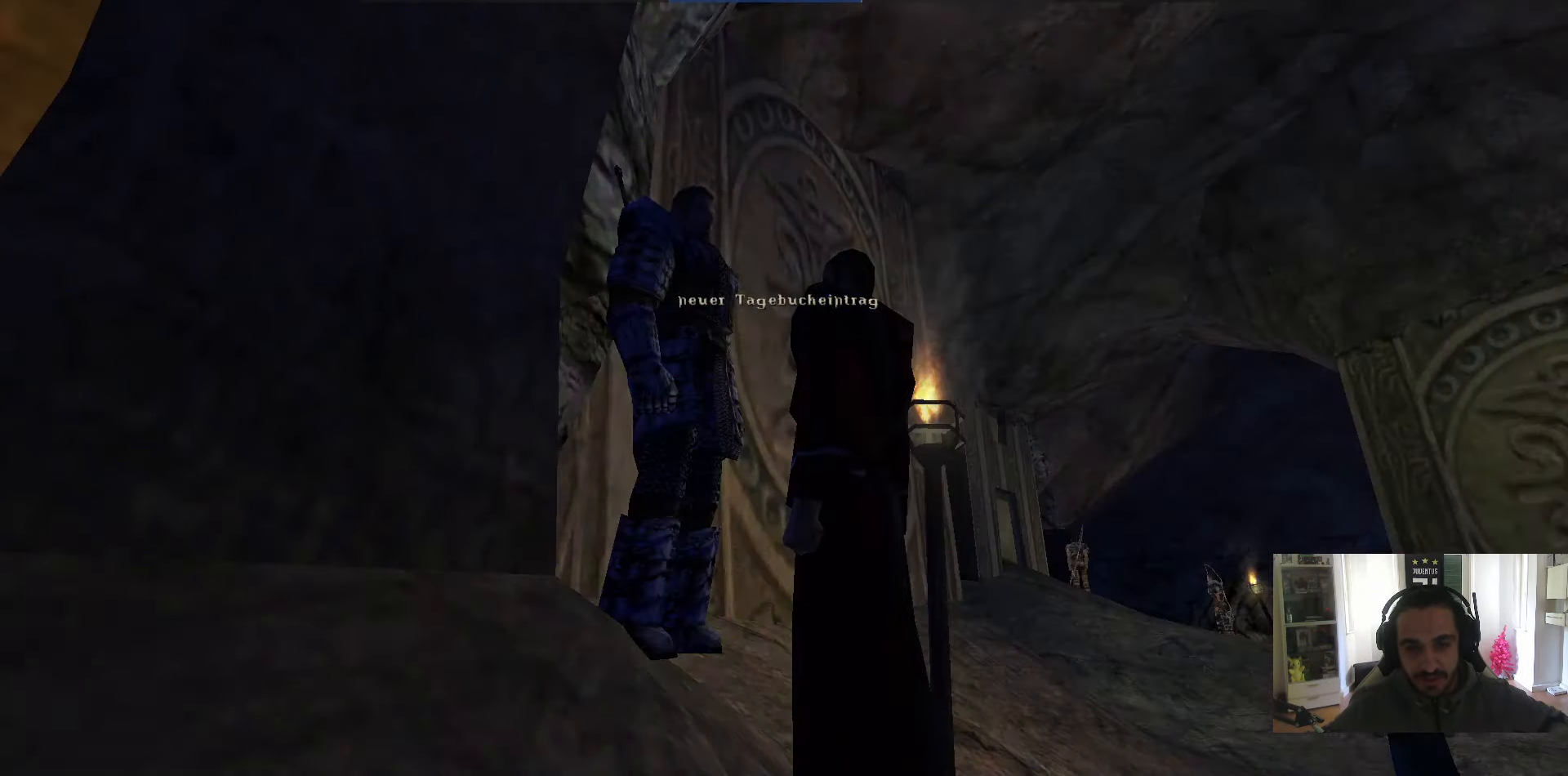
Gameplay with keyboard and mouse; each line is a JSON object with the keys and mouse buttons held at the frame after it. "events" lists presses ("down") and releases ("up") of ".", "/", "0", "1", "2", "3", "4", "5", "6", "7", "8", "9", "a", "alt_l", "alt_r", "b", "backslash", "backspace", "c", "caps_lock", "comma", "ctrl_l", "ctrl_r", "d", "down", "e", "equals", "escape", "f", "f1", "f10", "f11", "f12", "f2", "f3", "f4", "f5", "f6", "f7", "f8", "f9", "g", "h", "i", "j", "k", "l", "lbracket", "left", "m", "minus", "n", "num0", "num1", "num2", "num3", "num4", "num5", "num6", "num7", "num8", "num9", "o", "p", "q", "quote", "r", "rbracket", "return", "right", "s", "semicolon", "shift_l", "shift_r", "space", "super", "t", "tab", "tilde", "u", "up", "v", "w", "x", "y", "z", "mouse_left" and "mouse_right" between this image and that frame as [ms after this image, input, new state], when the widget could be followed in between. "mouse_left", "mouse_right" = the "left", "right" buttons of the "mouse" list. No other keys are recorded. Mouse movement is not recorded.
{"keys": [], "mouse": [], "events": [[50, "mouse_right", "up"], [150, "mouse_right", "down"], [183, "mouse_right", "up"], [233, "mouse_right", "down"], [333, "mouse_right", "up"], [383, "mouse_right", "down"], [466, "mouse_right", "up"]]}
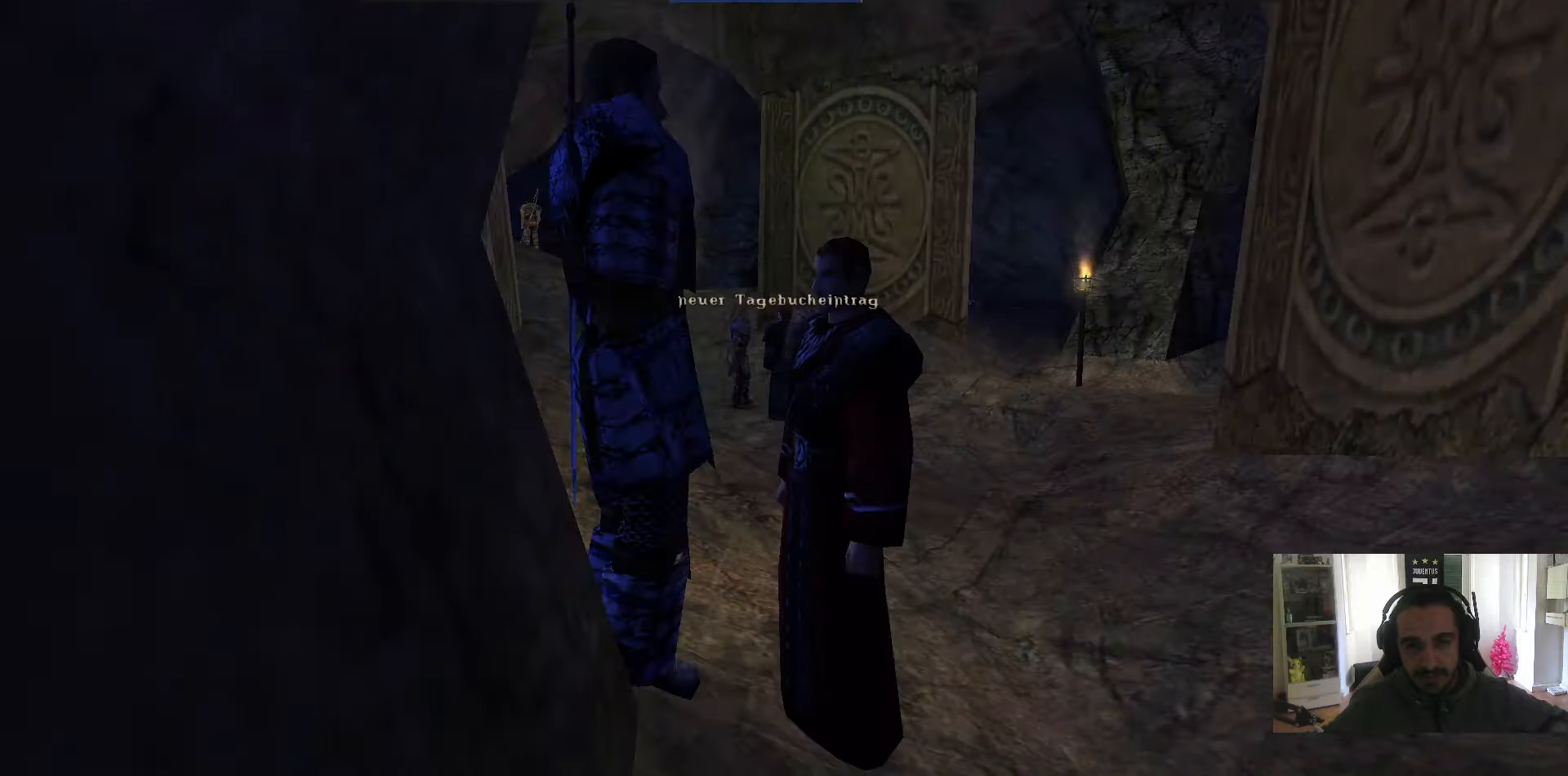
{"keys": [], "mouse": ["right"], "events": [[17, "mouse_right", "down"], [67, "mouse_right", "up"], [117, "mouse_right", "down"], [200, "mouse_right", "up"], [250, "mouse_right", "down"], [300, "mouse_right", "up"], [350, "mouse_right", "down"], [400, "mouse_right", "up"], [483, "mouse_right", "down"]]}
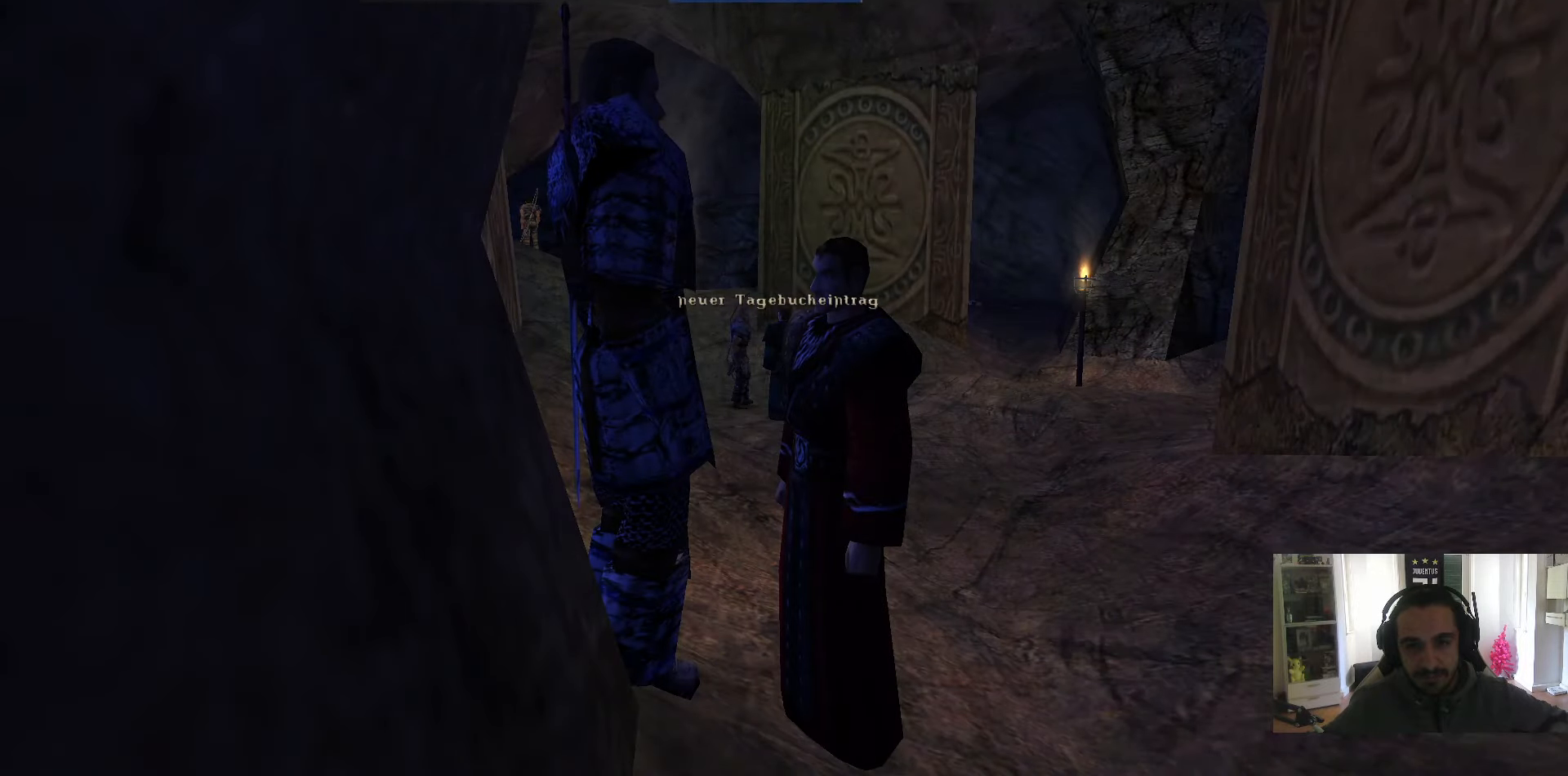
{"keys": ["5"], "mouse": [], "events": [[33, "mouse_right", "up"], [83, "mouse_right", "down"], [133, "mouse_right", "up"], [167, "mouse_right", "down"], [233, "mouse_right", "up"], [267, "mouse_right", "down"], [367, "mouse_right", "up"], [417, "mouse_right", "down"], [450, "5", "down"], [450, "mouse_right", "up"]]}
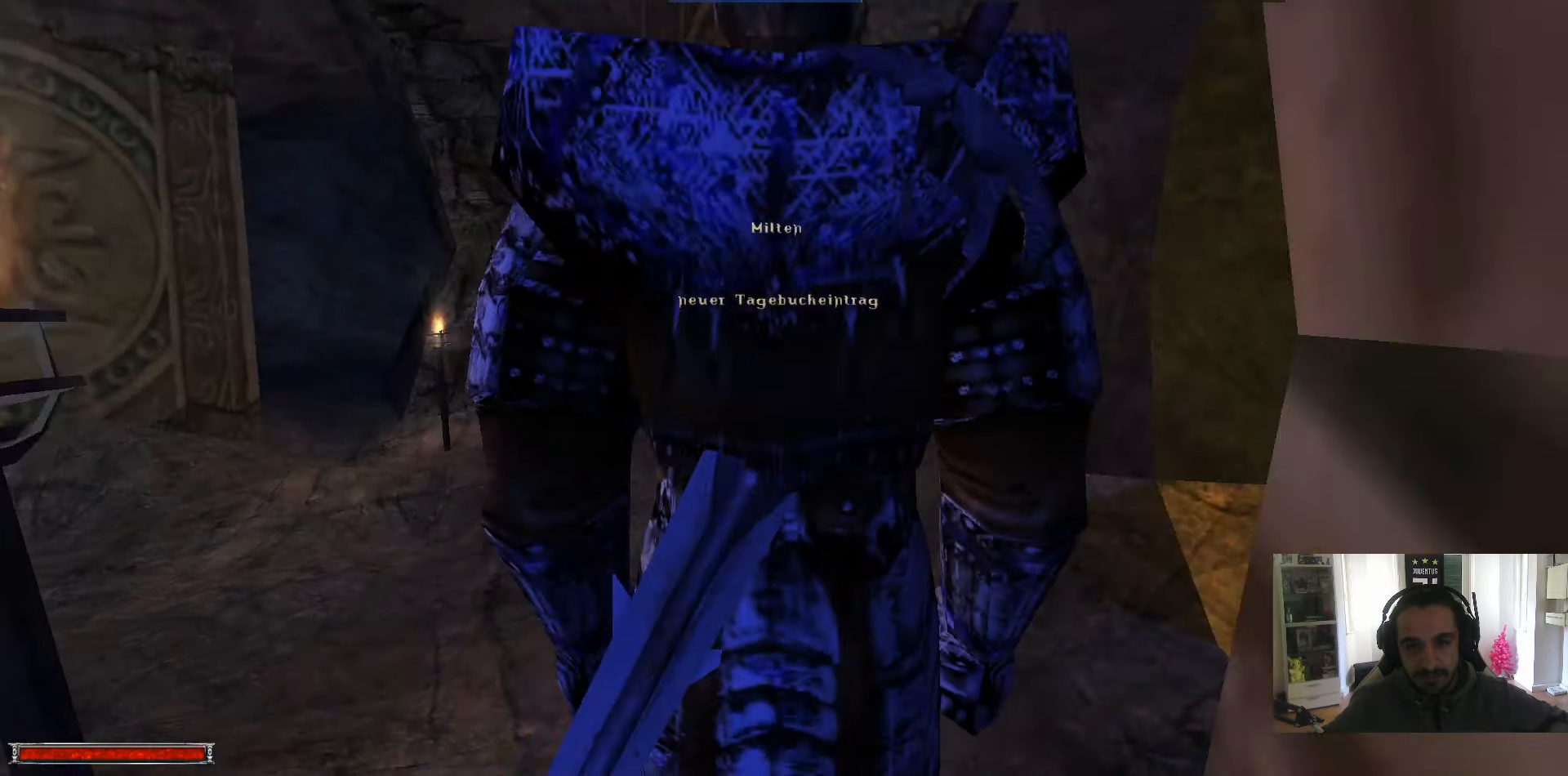
{"keys": ["ctrl_l"], "mouse": [], "events": [[50, "5", "up"], [233, "ctrl_l", "down"]]}
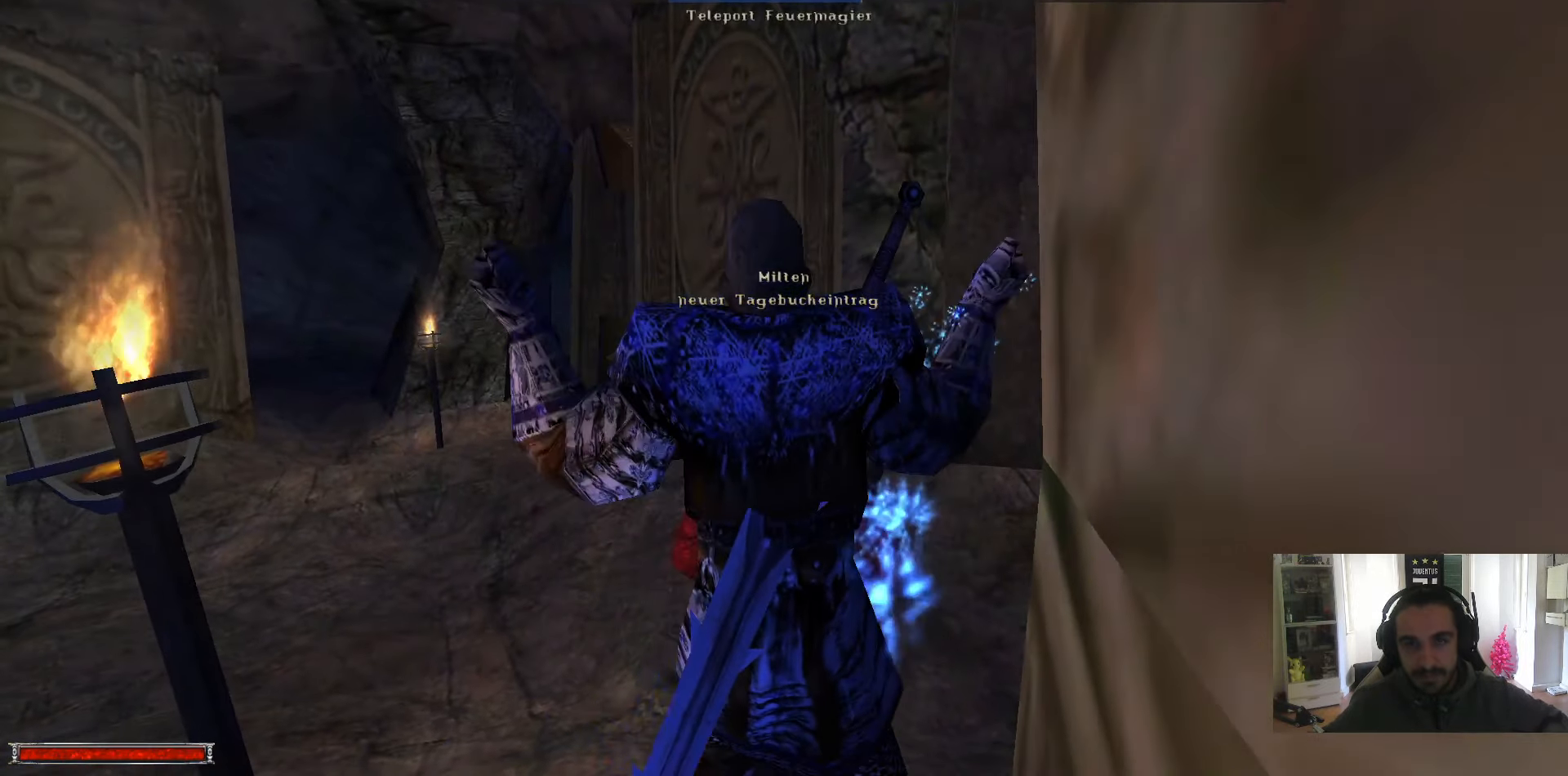
{"keys": ["ctrl_l", "w"], "mouse": [], "events": [[167, "ctrl_l", "up"], [350, "ctrl_l", "down"], [483, "w", "down"]]}
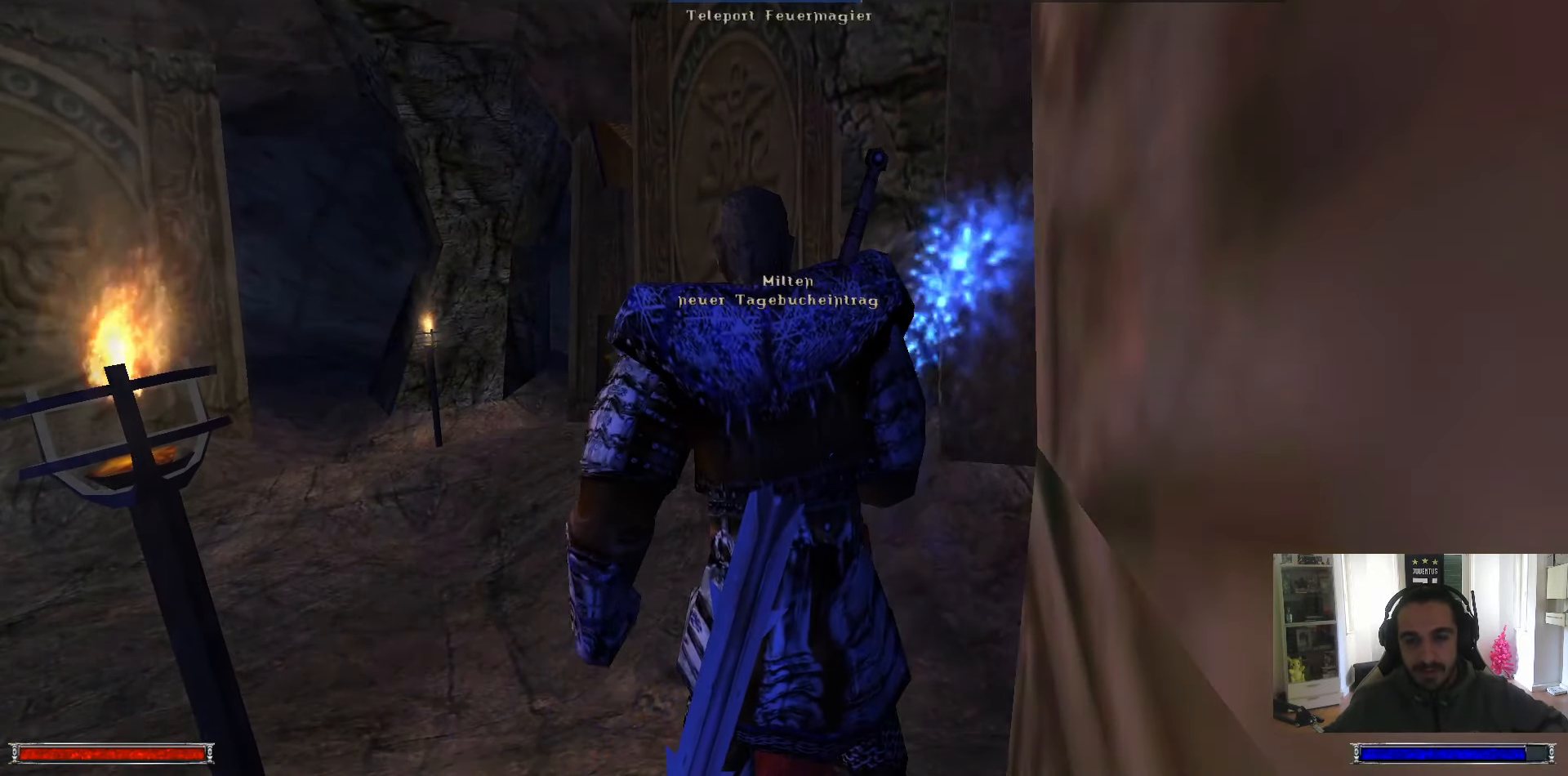
{"keys": ["ctrl_l", "w"], "mouse": [], "events": []}
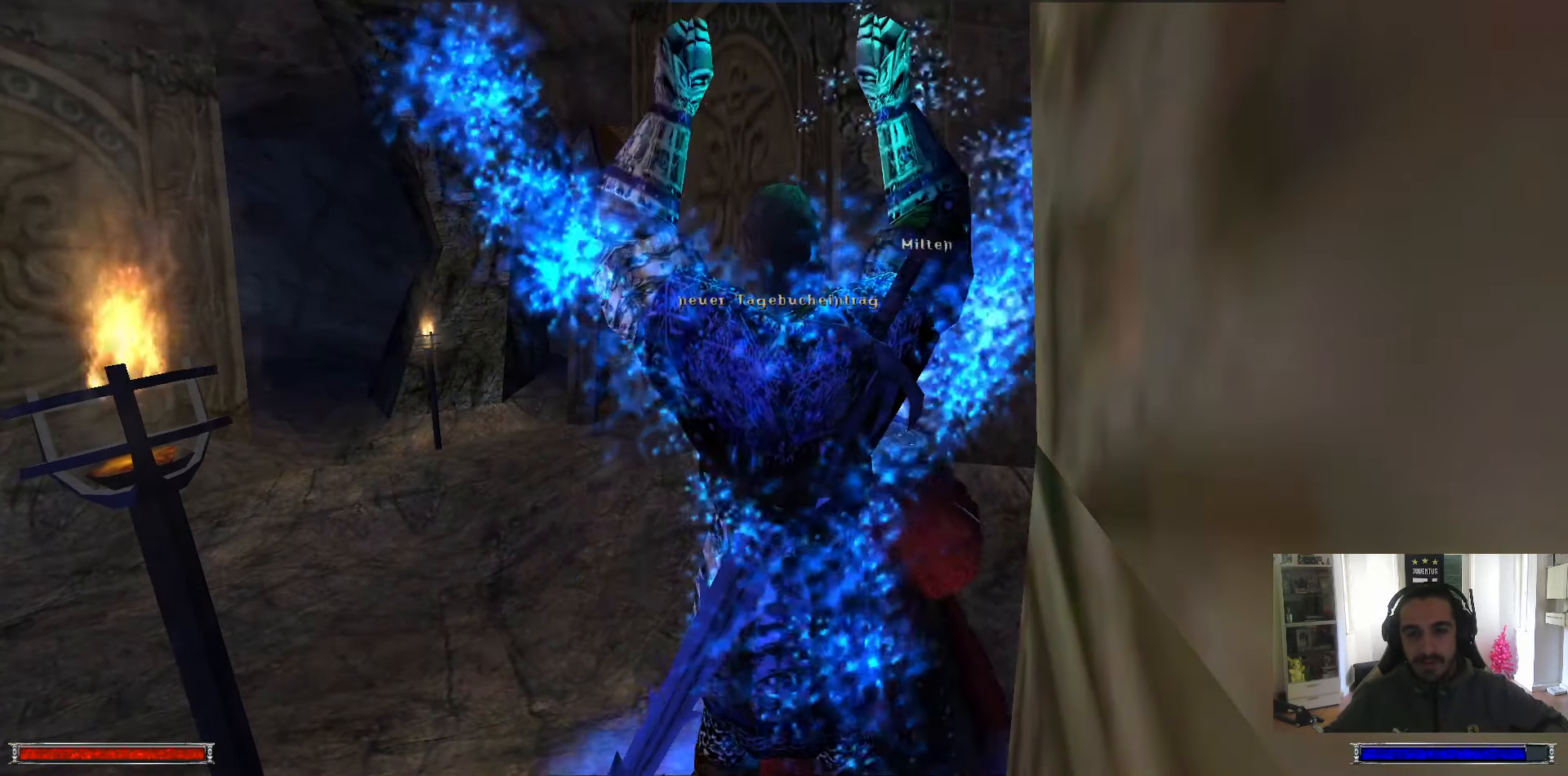
{"keys": ["ctrl_l", "w"], "mouse": [], "events": []}
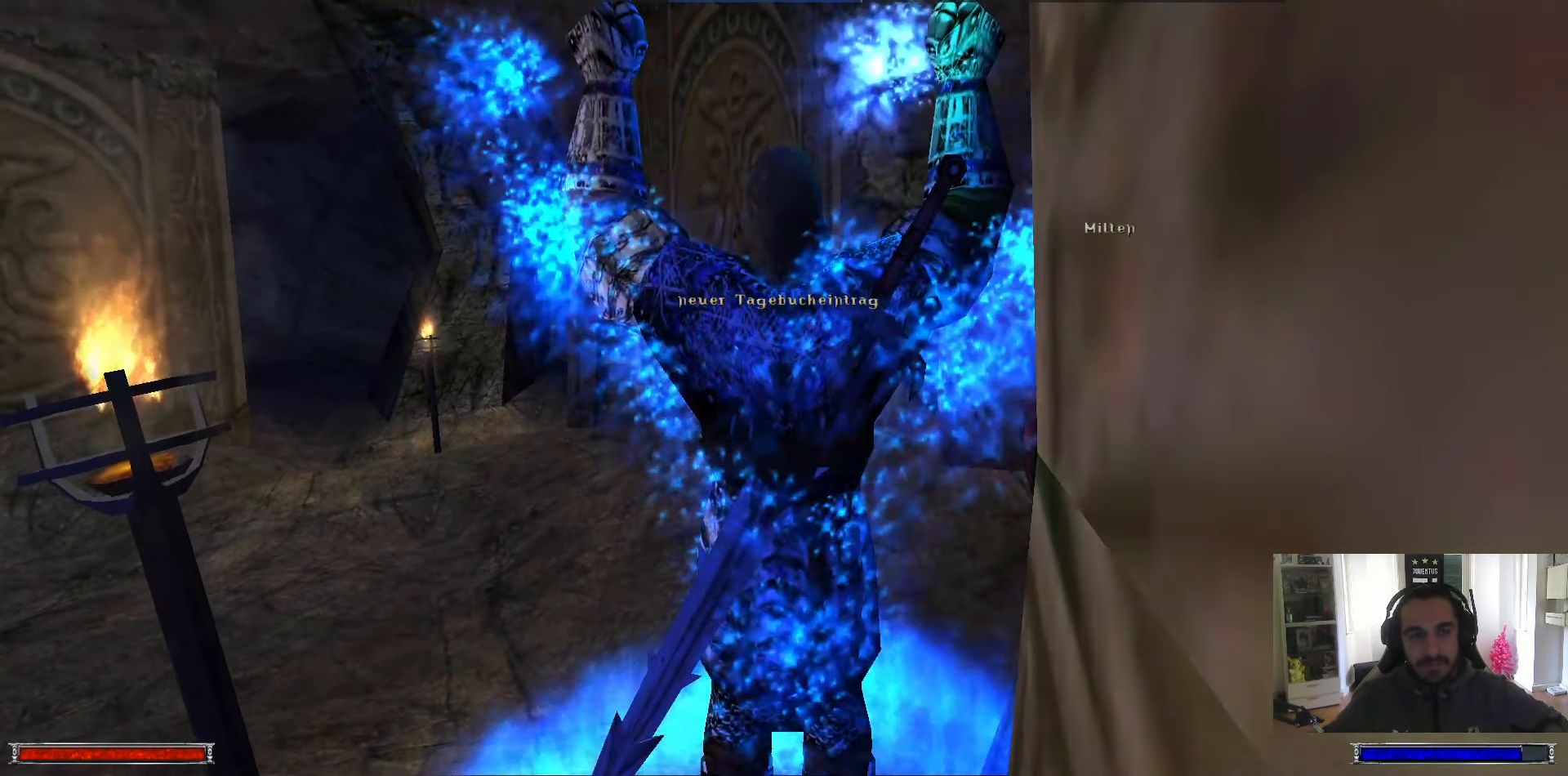
{"keys": ["ctrl_l", "w"], "mouse": [], "events": []}
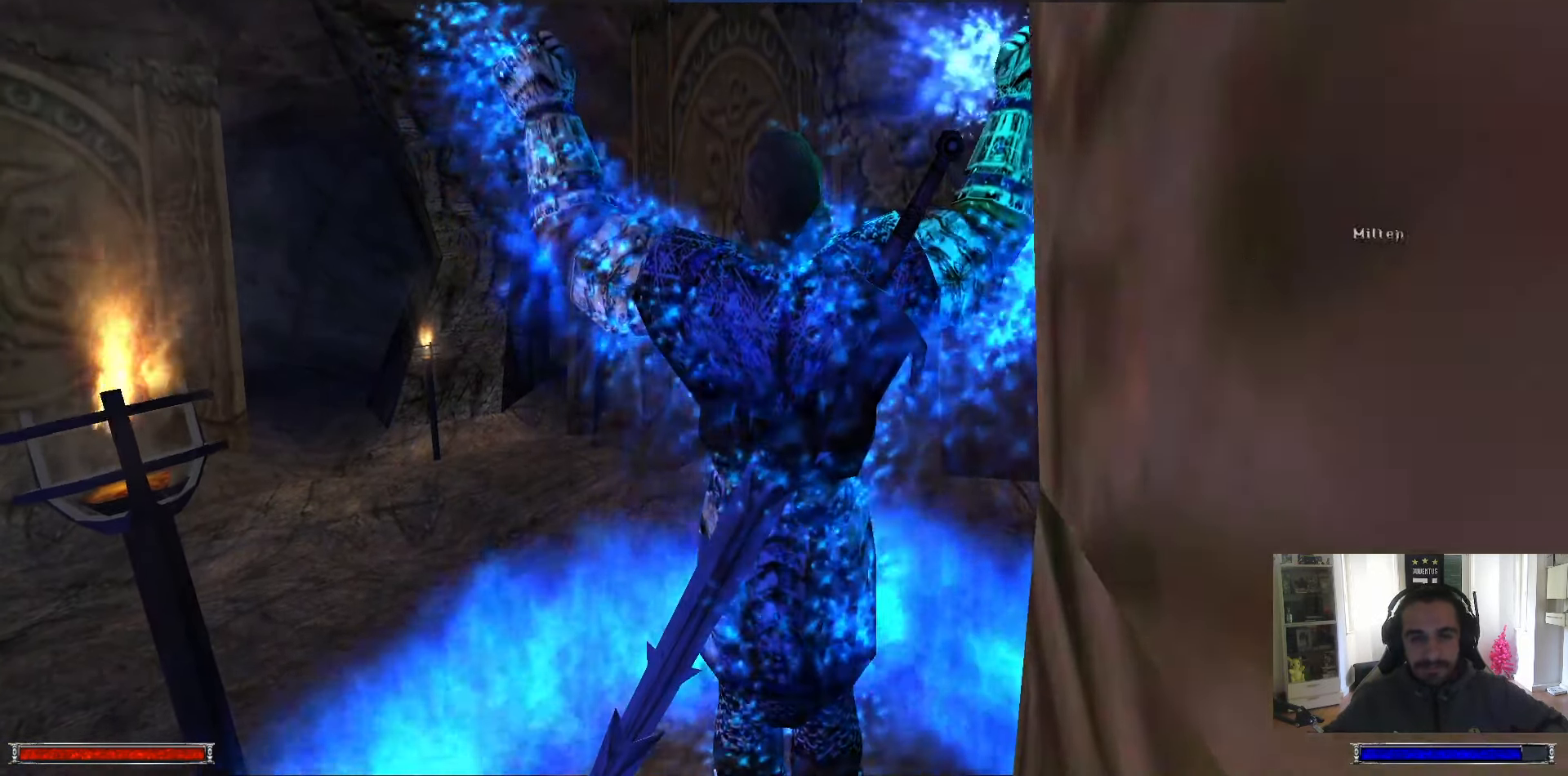
{"keys": ["ctrl_l", "w"], "mouse": [], "events": []}
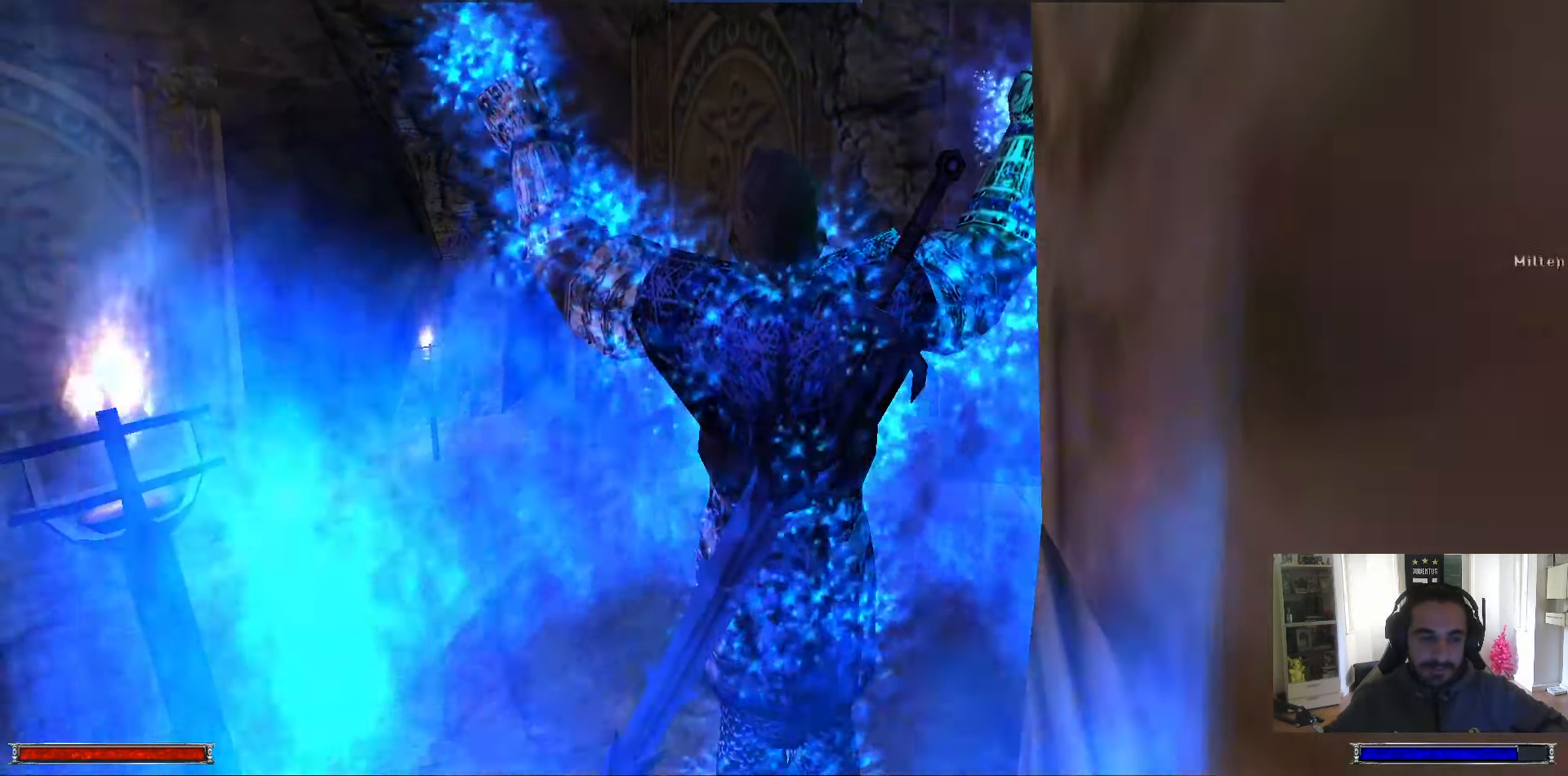
{"keys": ["ctrl_l", "w"], "mouse": [], "events": []}
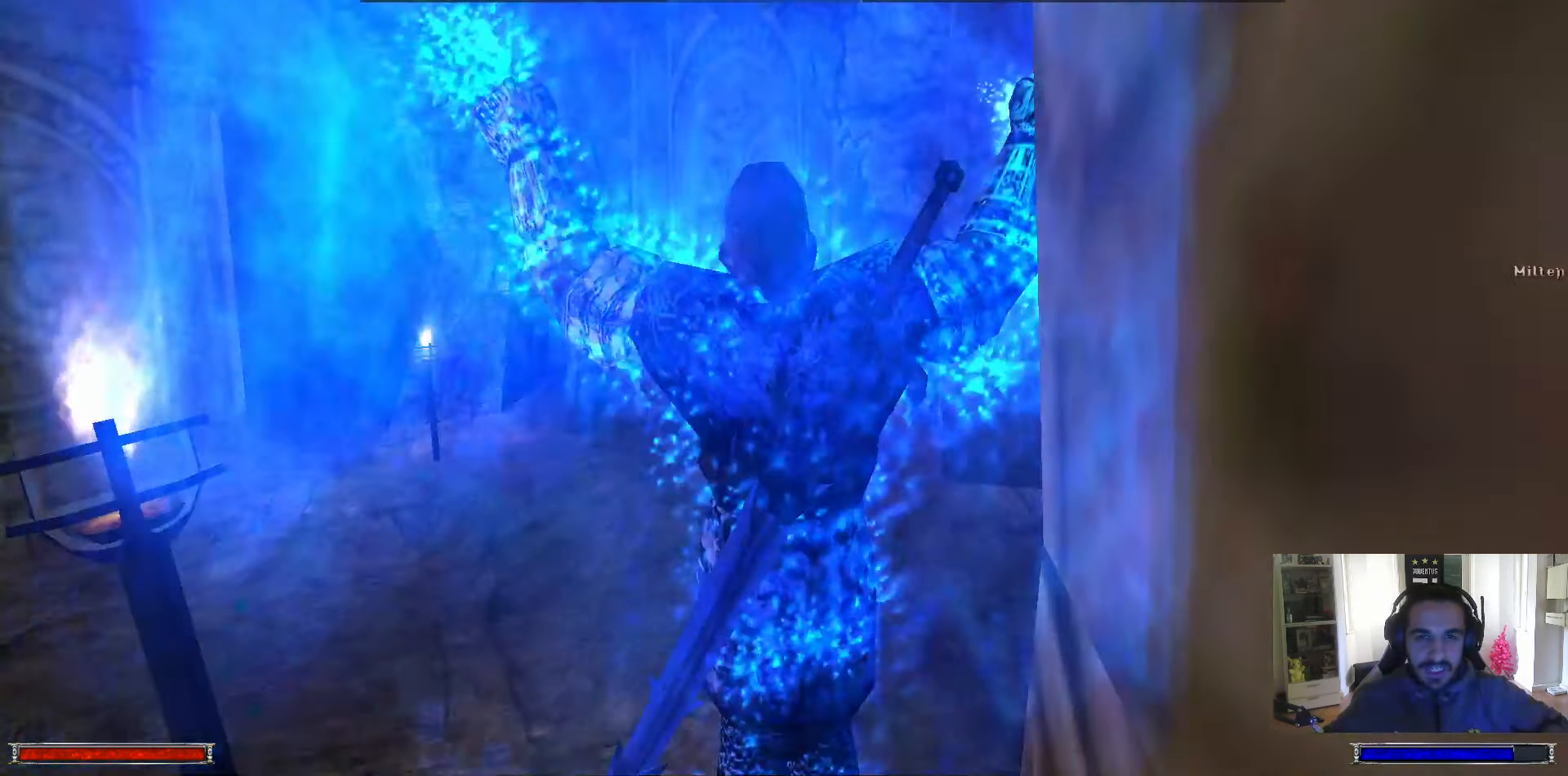
{"keys": ["ctrl_l", "w"], "mouse": [], "events": []}
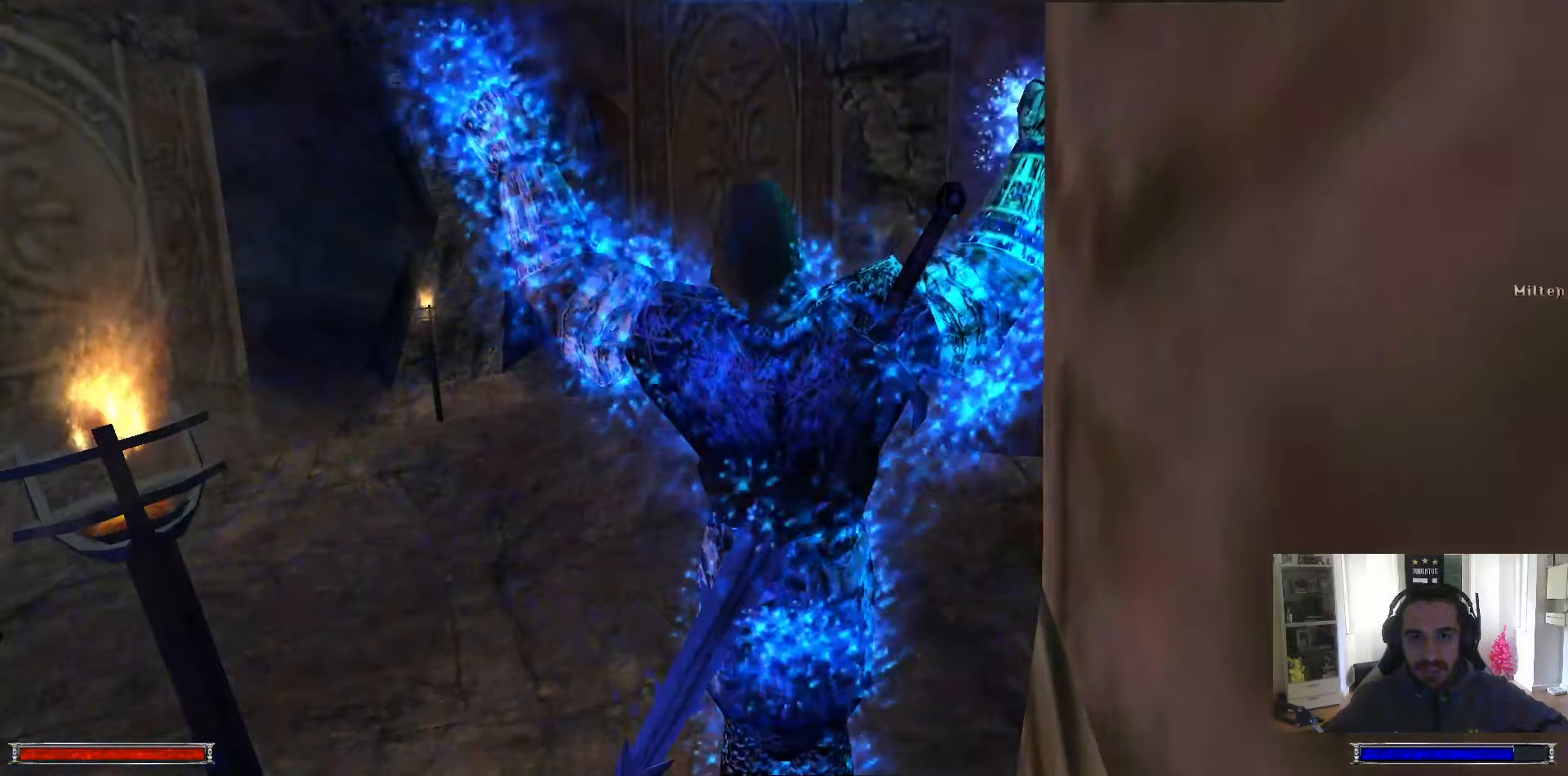
{"keys": ["ctrl_l", "w"], "mouse": [], "events": []}
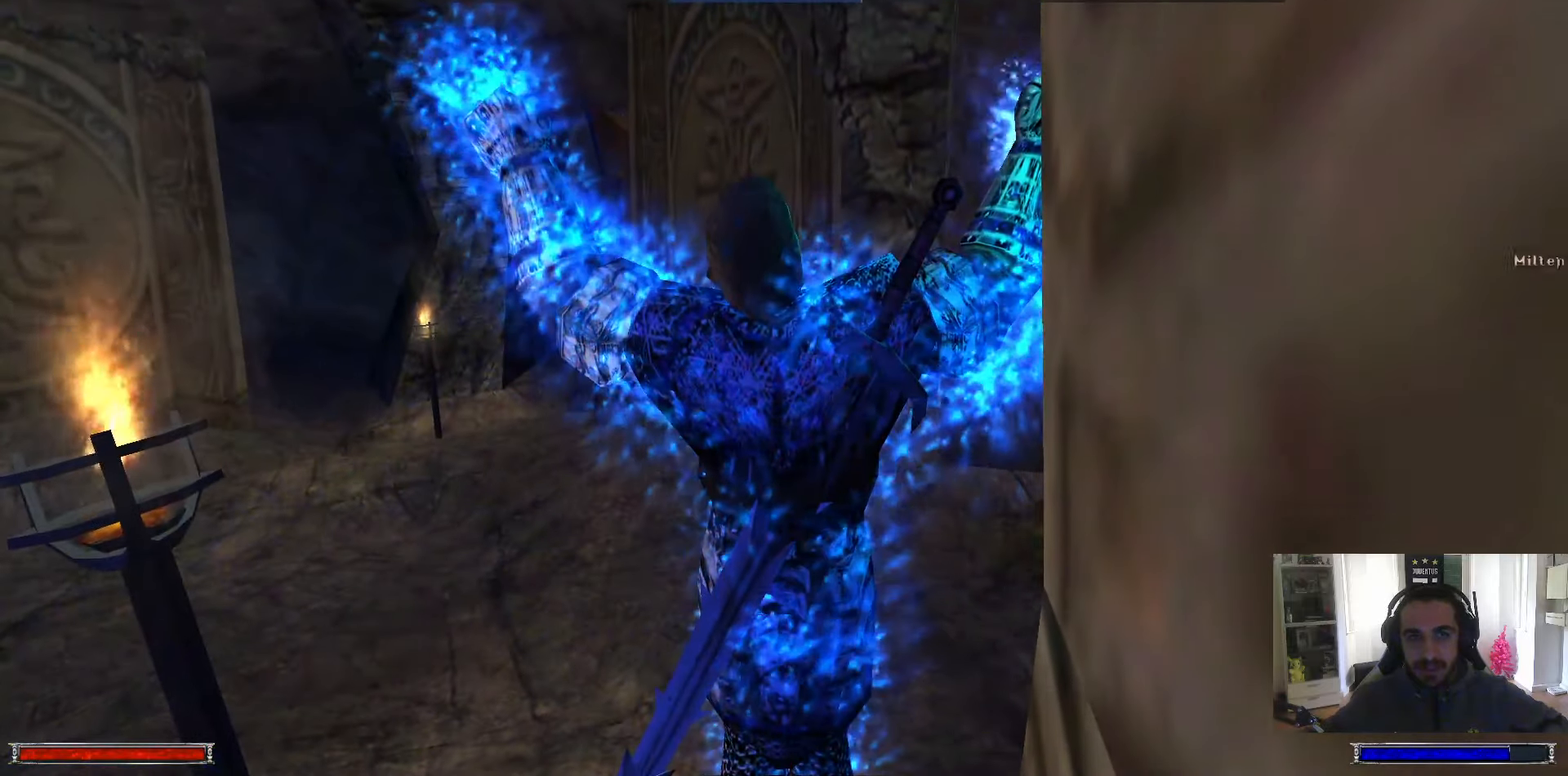
{"keys": ["ctrl_l", "w"], "mouse": [], "events": []}
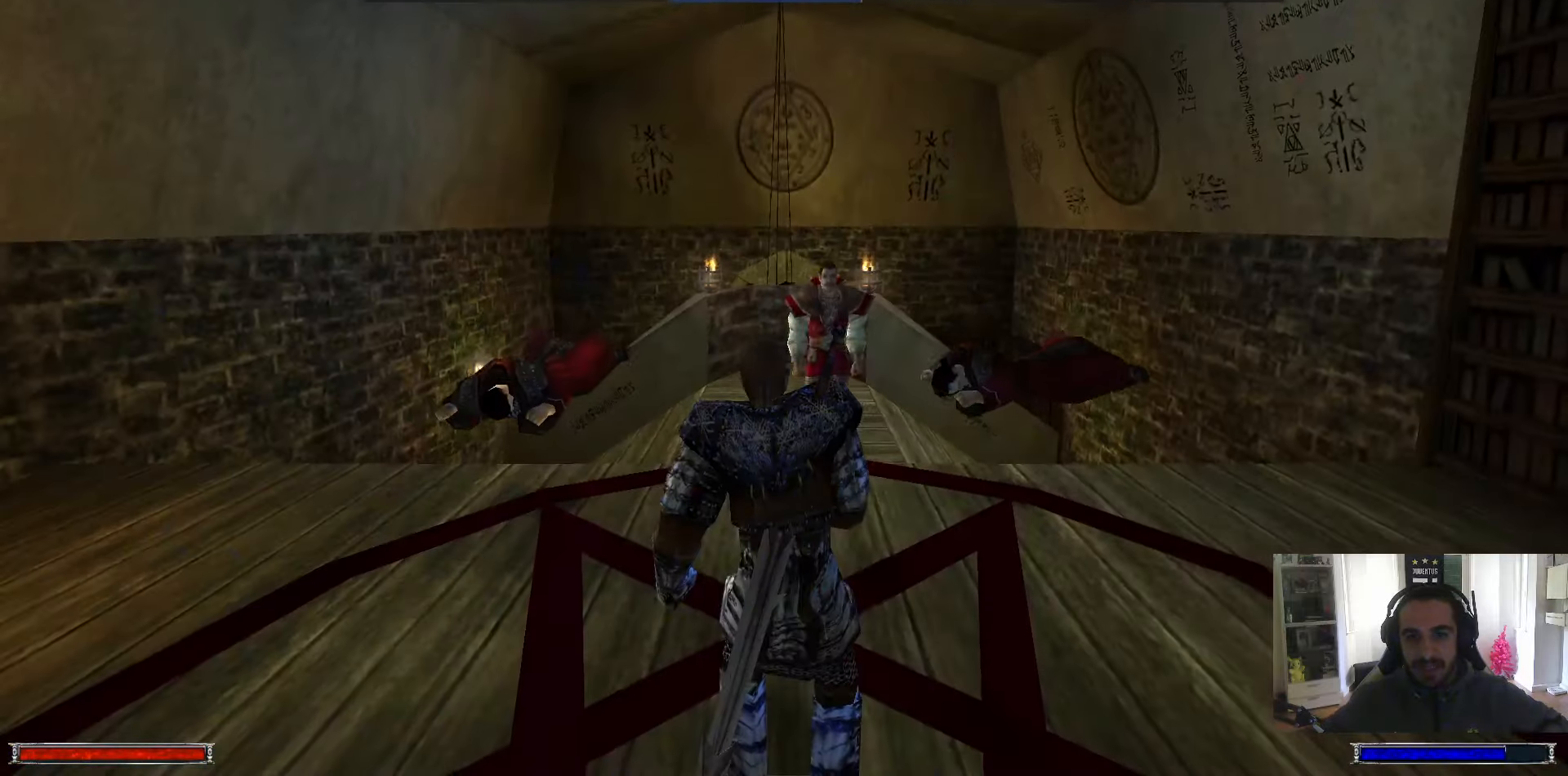
{"keys": ["w"], "mouse": [], "events": [[117, "ctrl_l", "up"], [200, "m", "down"], [300, "m", "up"]]}
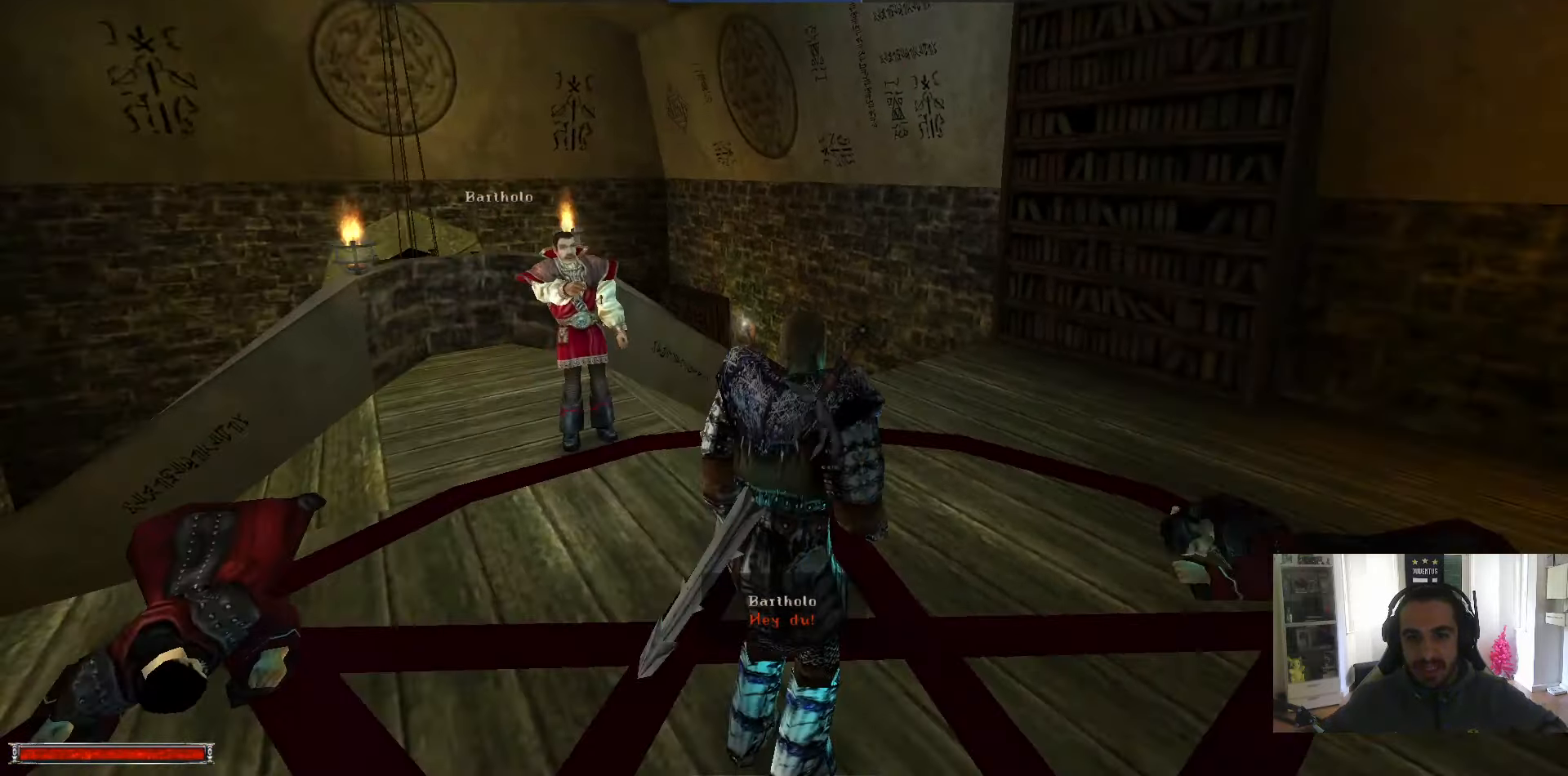
{"keys": ["w"], "mouse": [], "events": [[134, "backslash", "down"], [184, "backslash", "up"]]}
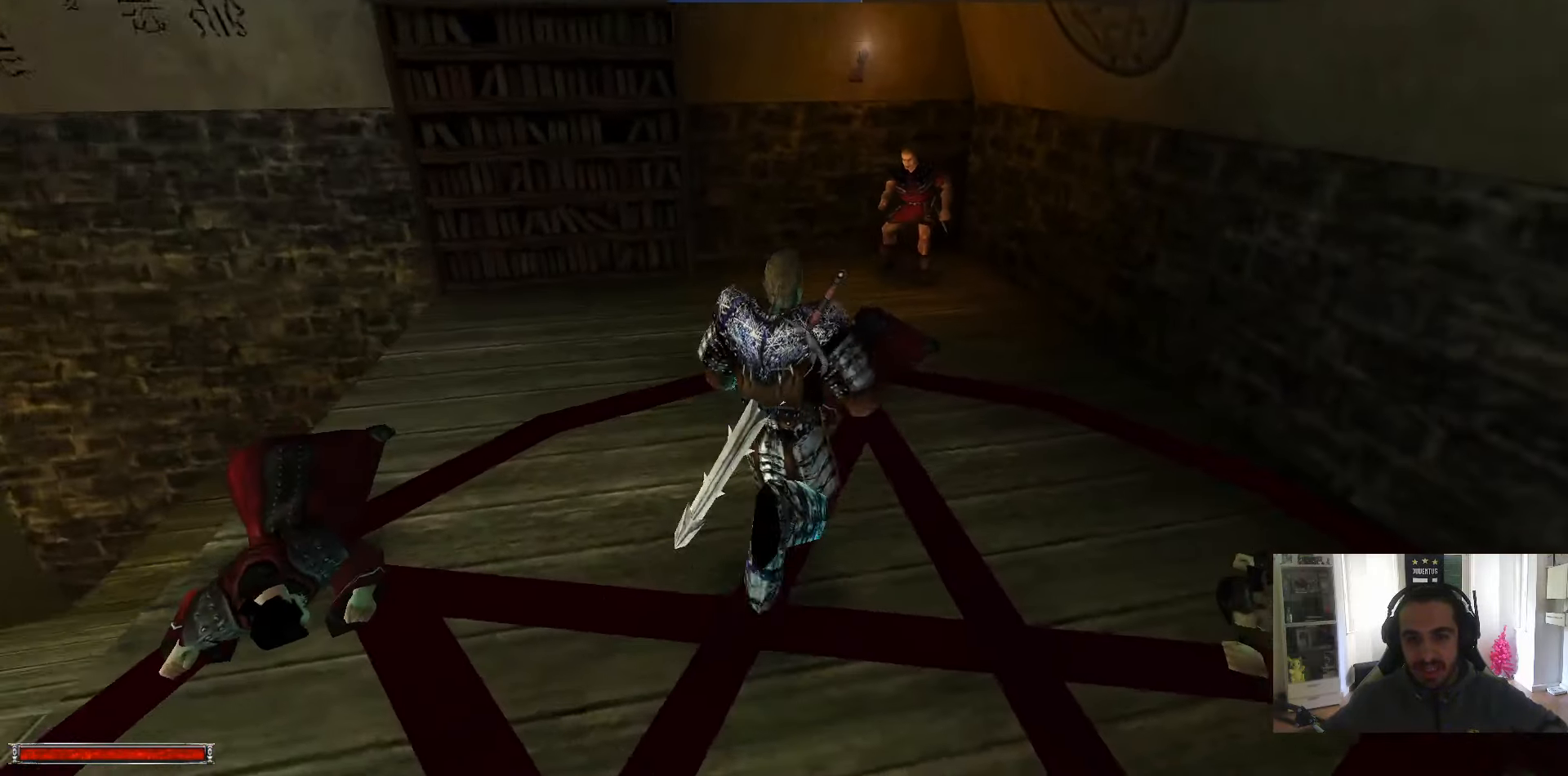
{"keys": ["w"], "mouse": [], "events": []}
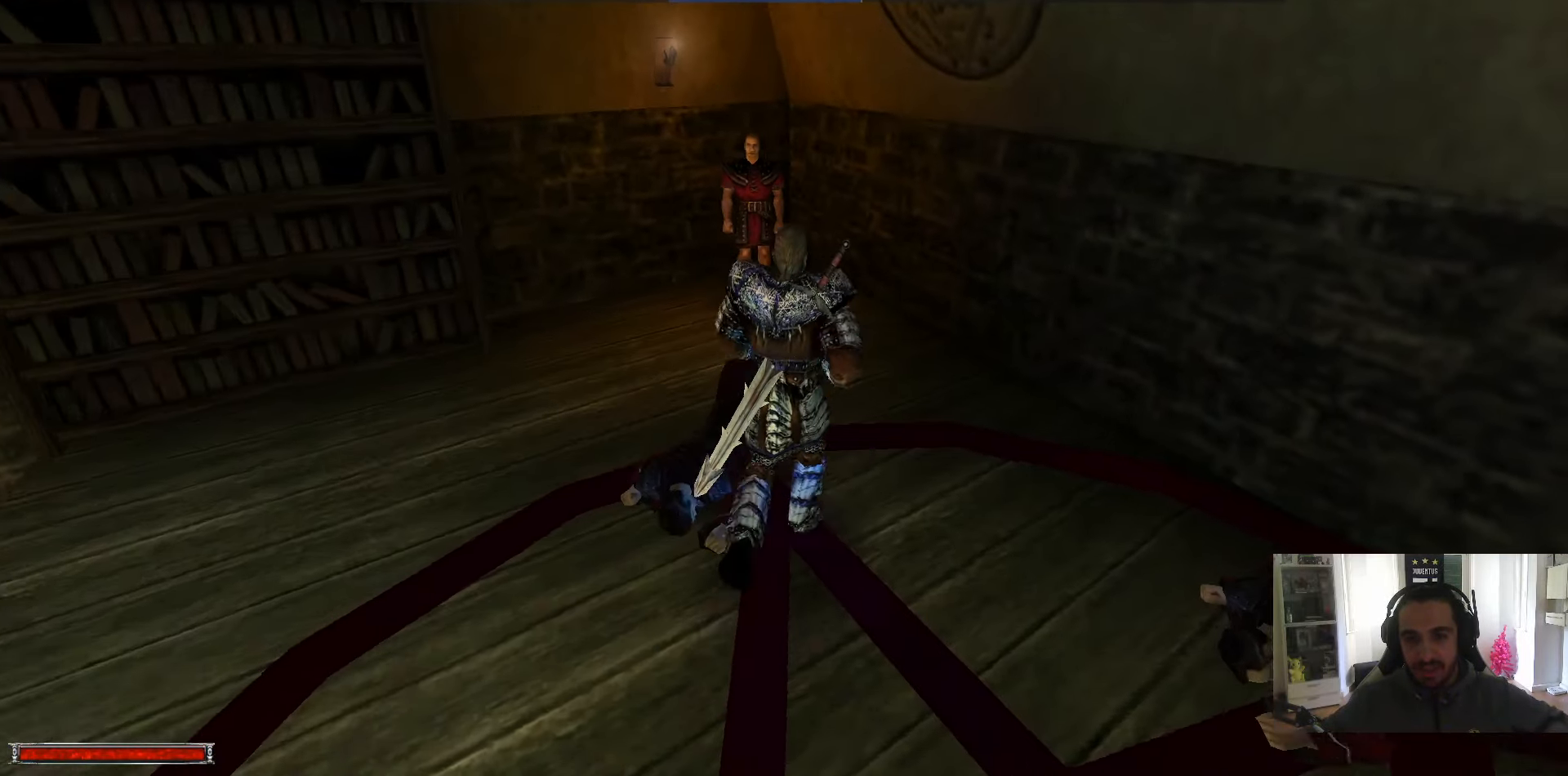
{"keys": ["w"], "mouse": [], "events": [[250, "alt_l", "down"], [400, "alt_l", "up"]]}
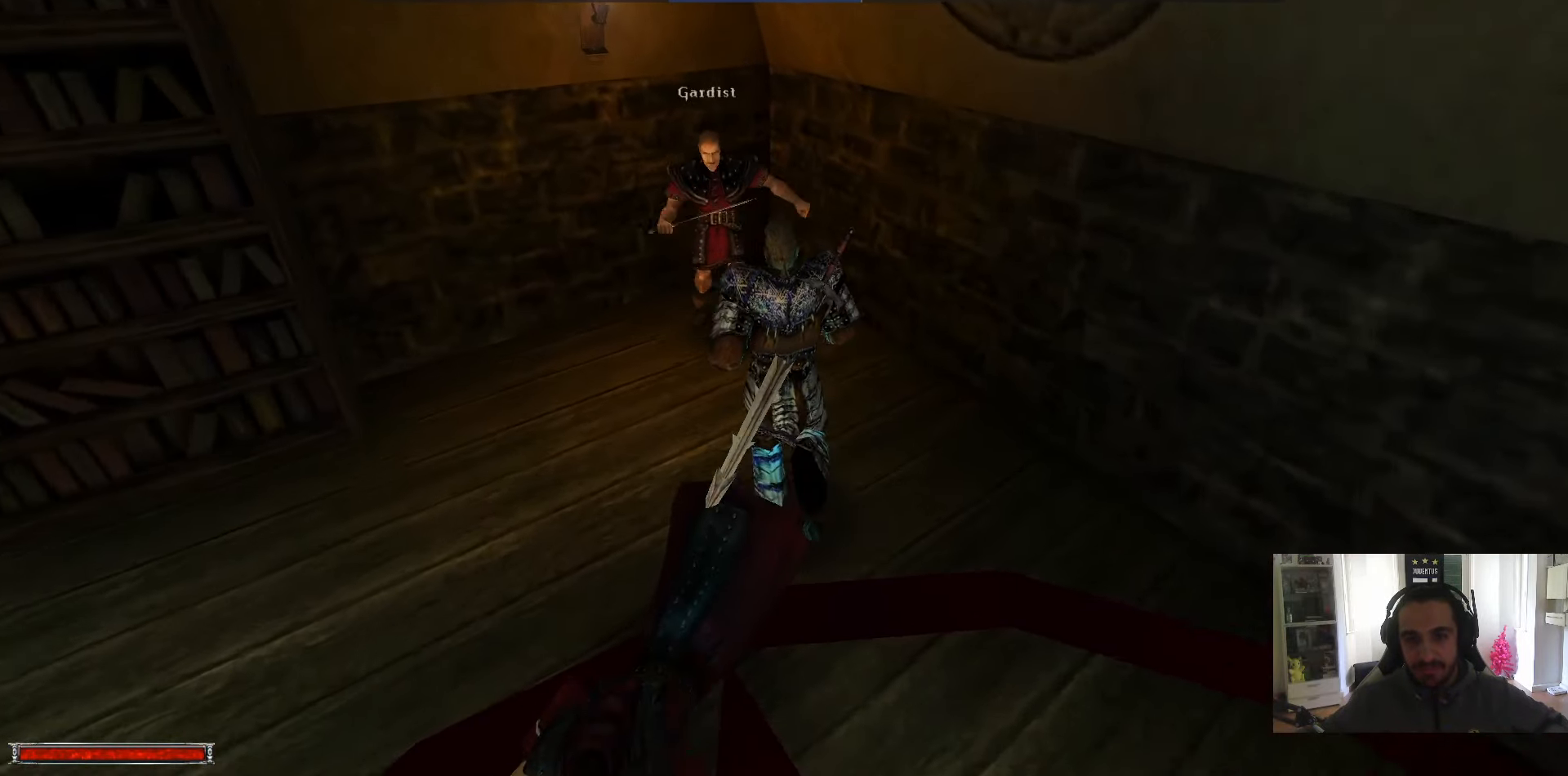
{"keys": ["w"], "mouse": [], "events": []}
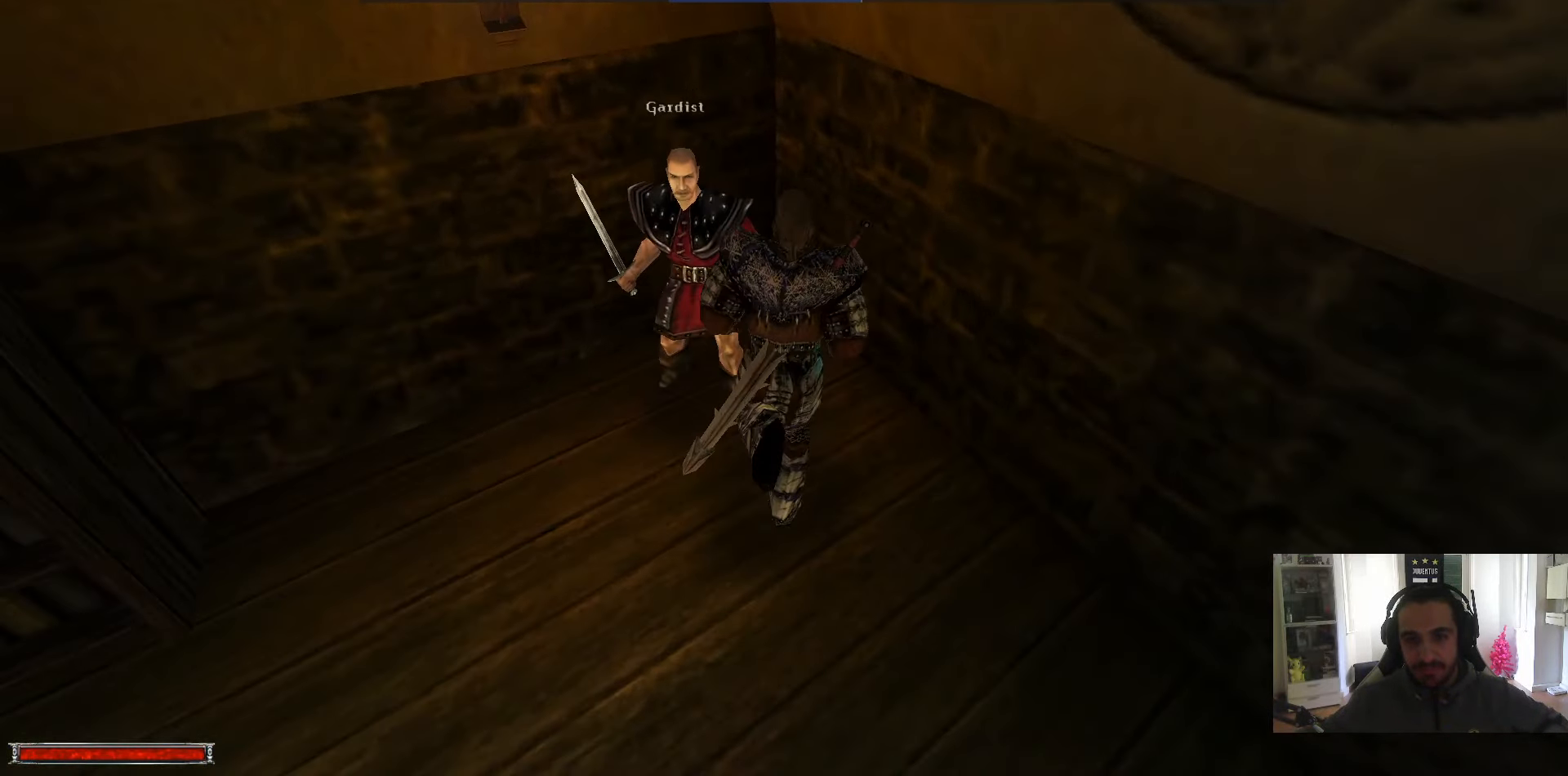
{"keys": ["shift_l"], "mouse": [], "events": [[100, "w", "up"], [384, "shift_l", "down"]]}
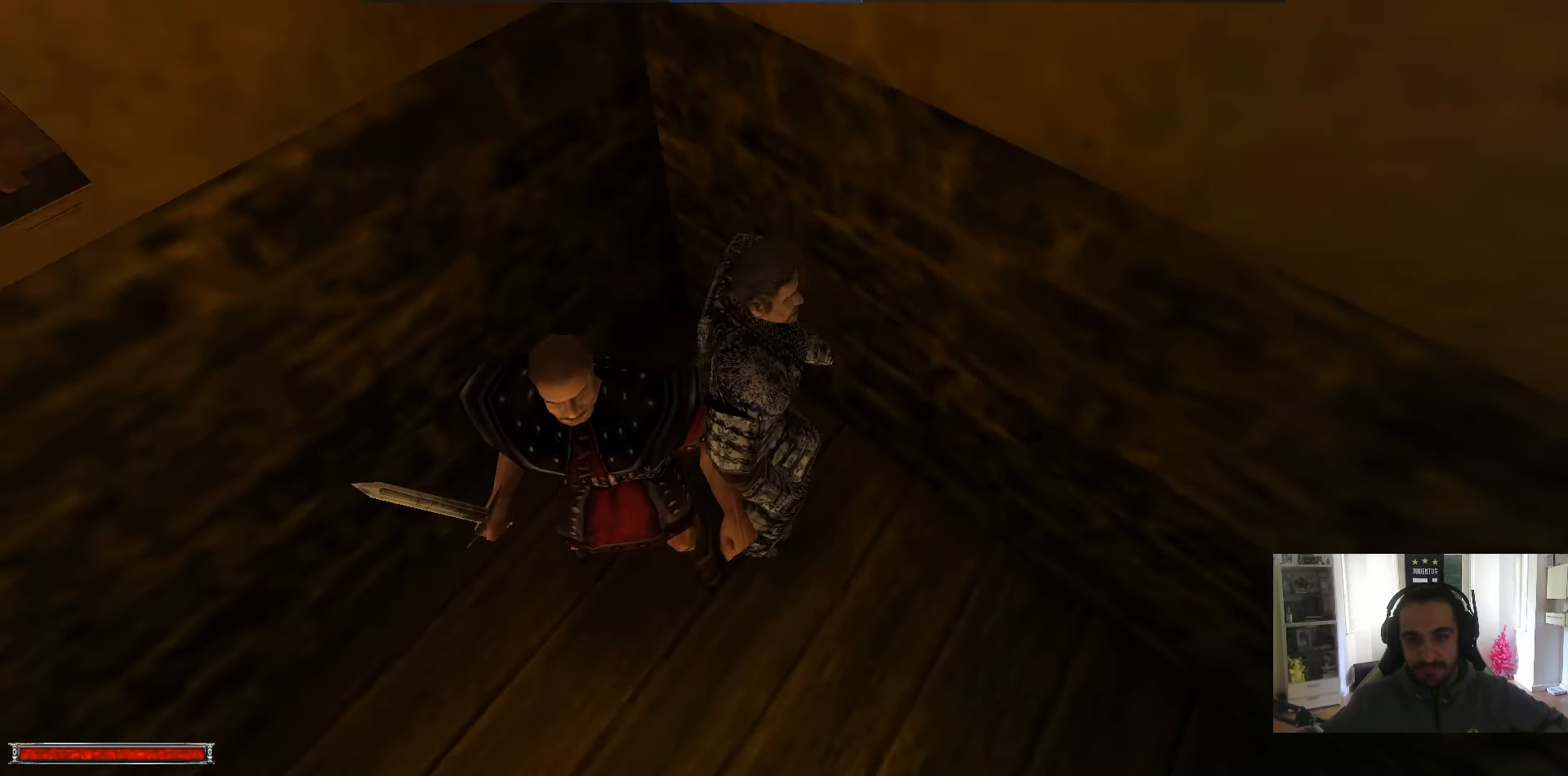
{"keys": ["q", "shift_l"], "mouse": [], "events": [[67, "q", "down"]]}
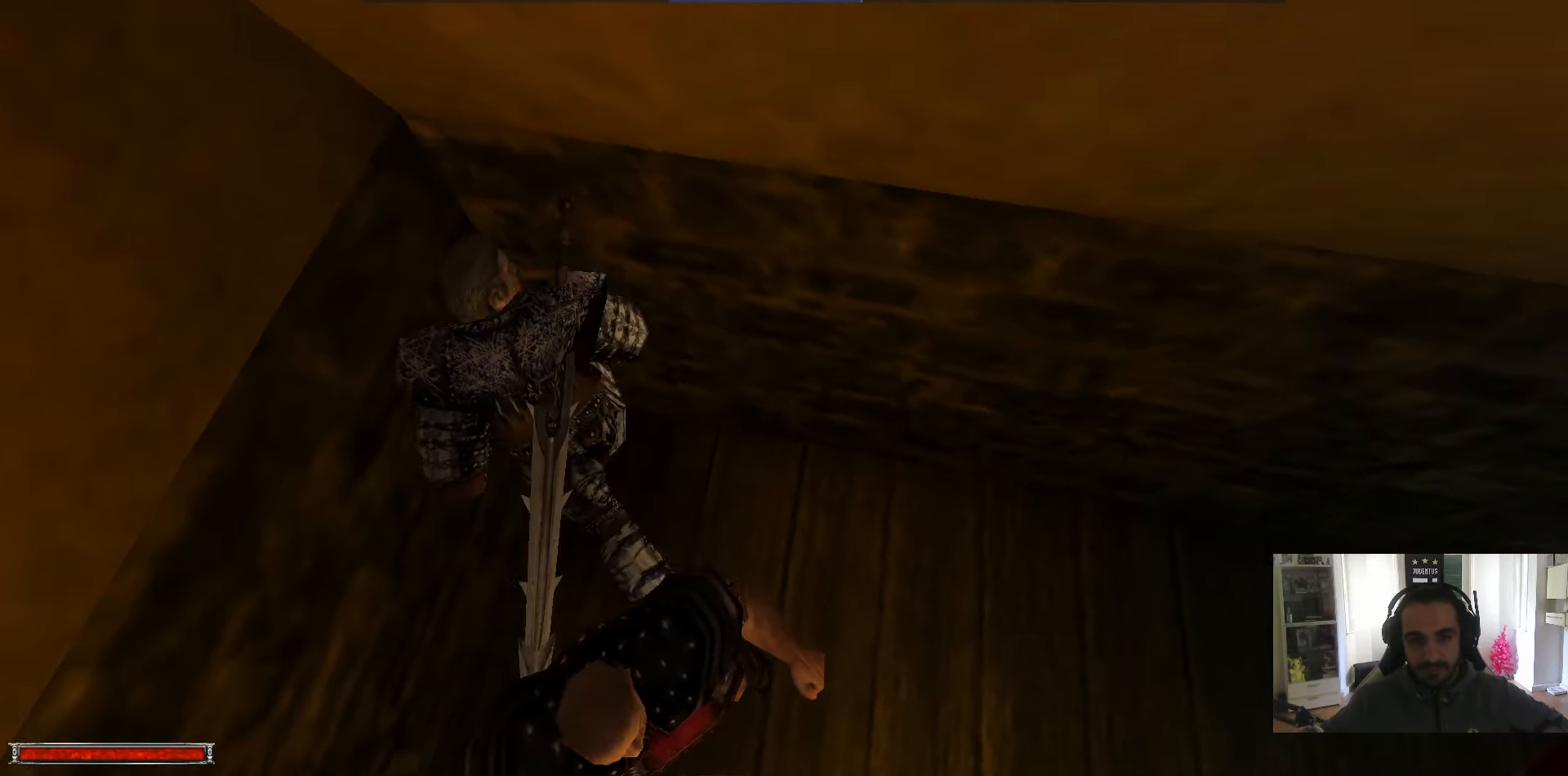
{"keys": ["shift_l"], "mouse": [], "events": [[184, "q", "up"], [267, "q", "down"], [367, "q", "up"], [417, "q", "down"], [500, "q", "up"]]}
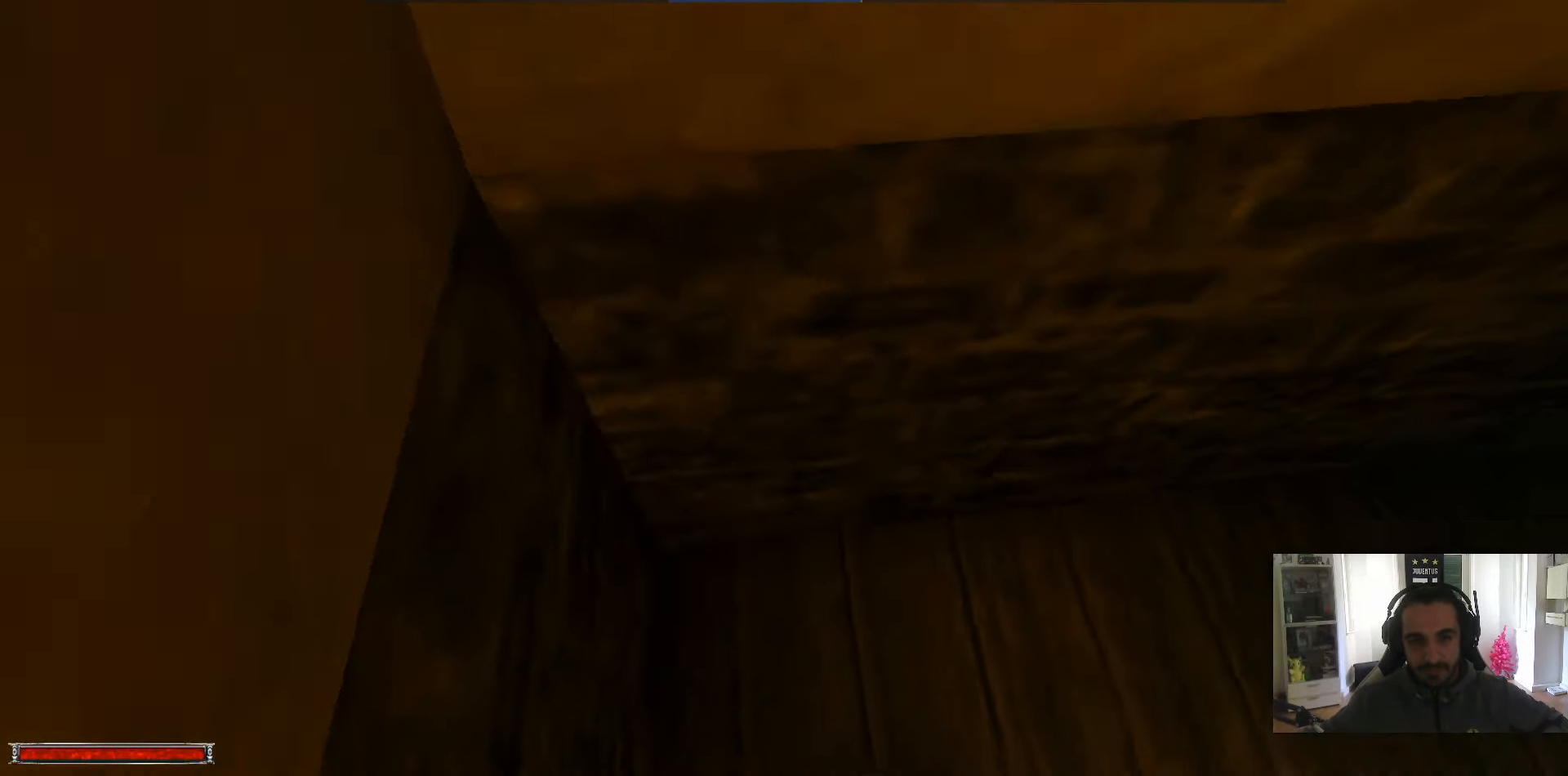
{"keys": ["shift_l"], "mouse": [], "events": [[51, "q", "down"], [151, "q", "up"], [234, "q", "down"], [284, "q", "up"], [384, "q", "down"], [417, "q", "up"]]}
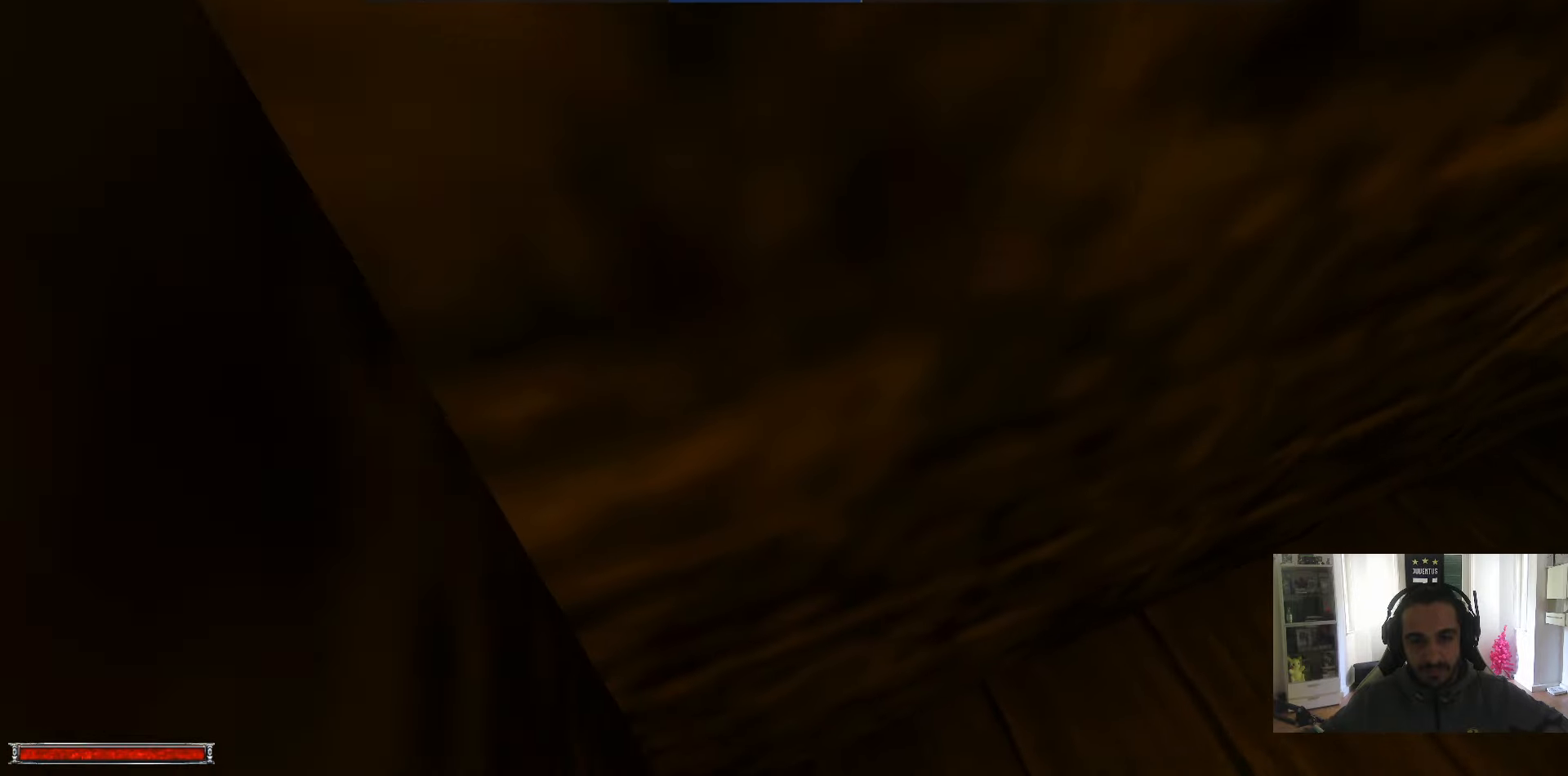
{"keys": ["alt_l", "shift_l", "w"], "mouse": [], "events": [[166, "m", "down"], [250, "m", "up"], [400, "alt_l", "down"], [433, "w", "down"]]}
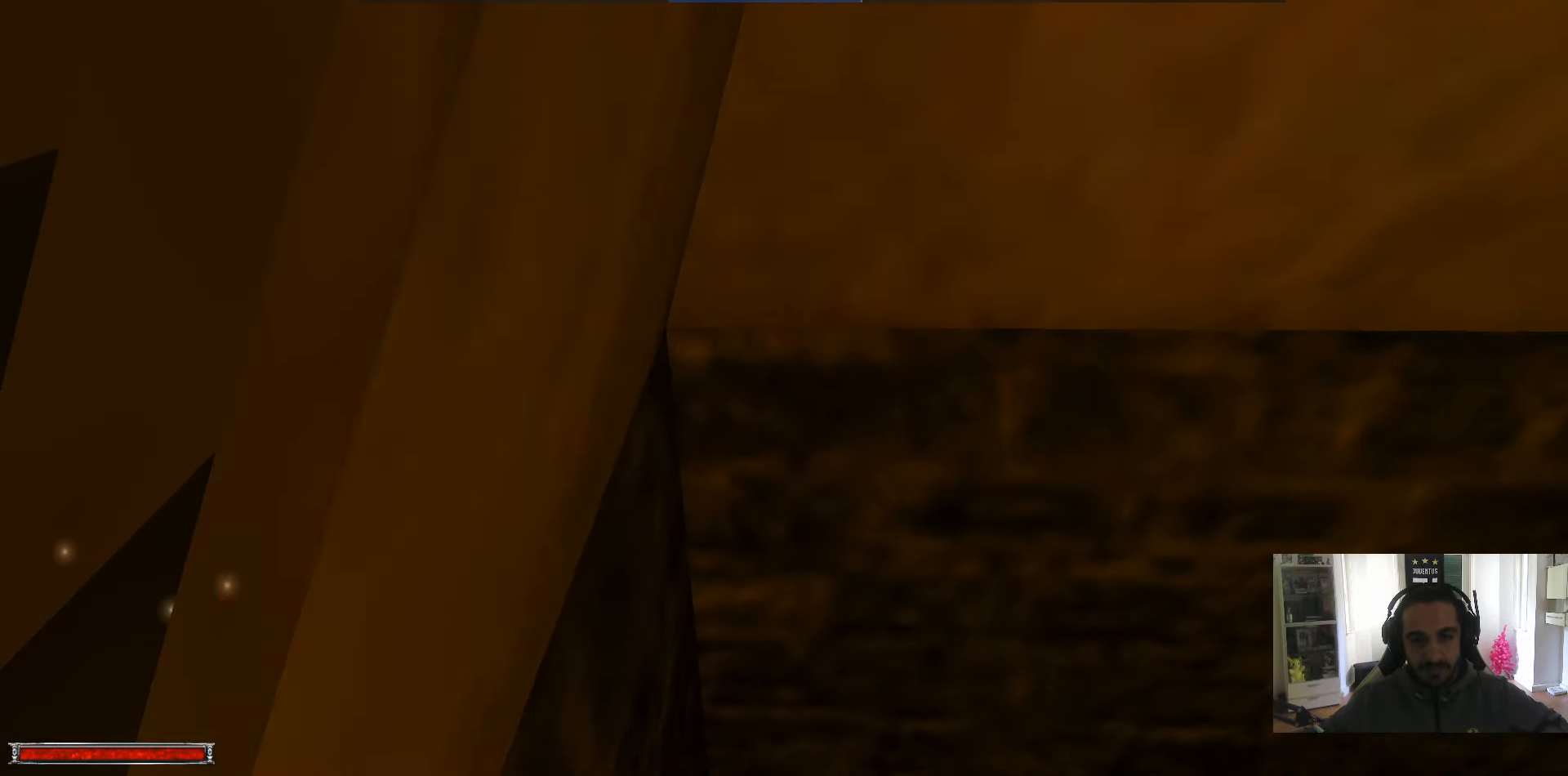
{"keys": ["alt_l", "shift_l", "w"], "mouse": [], "events": [[366, "m", "down"], [416, "m", "up"]]}
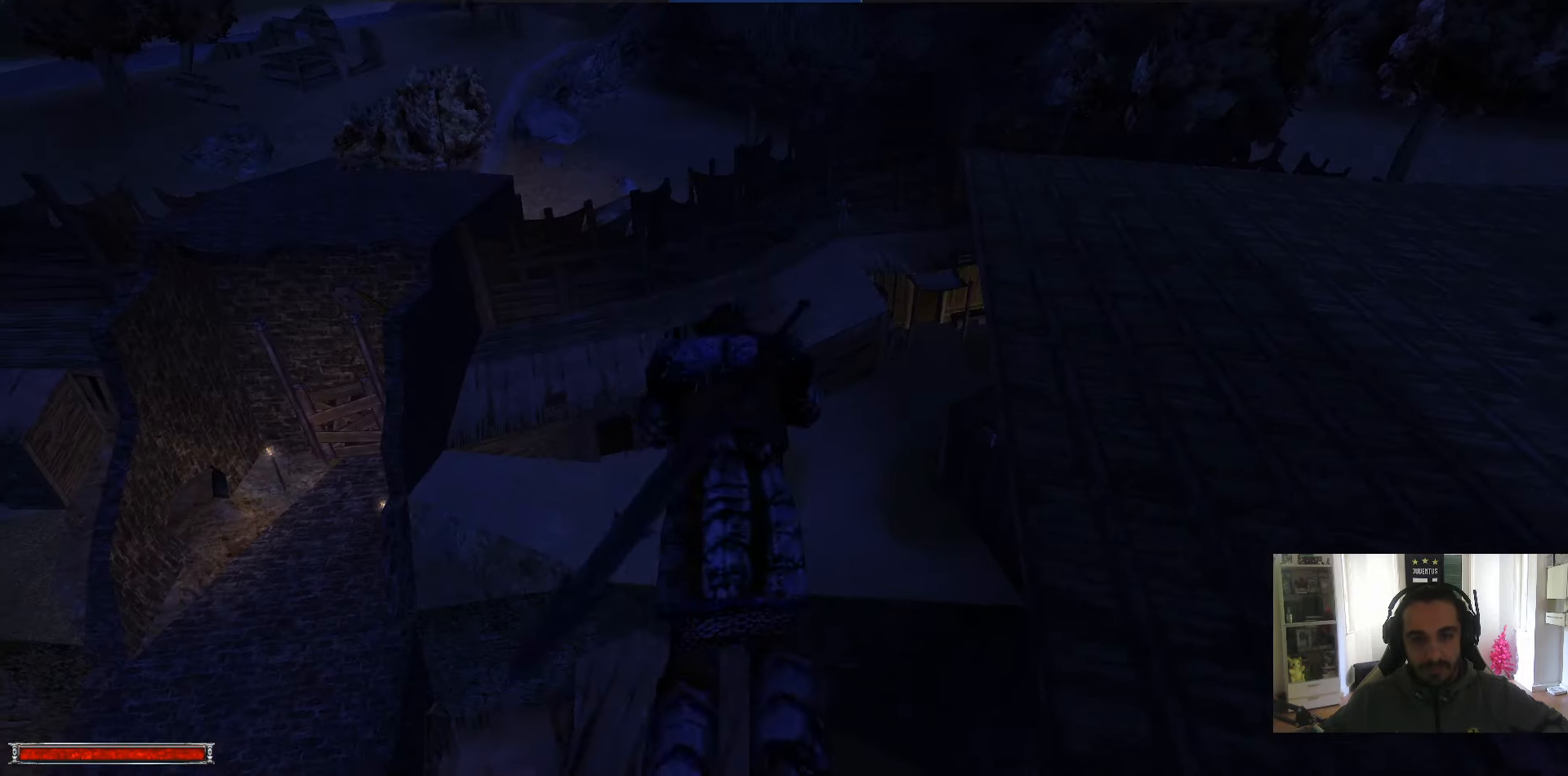
{"keys": ["alt_l", "shift_l", "w"], "mouse": [], "events": [[383, "m", "down"], [466, "m", "up"]]}
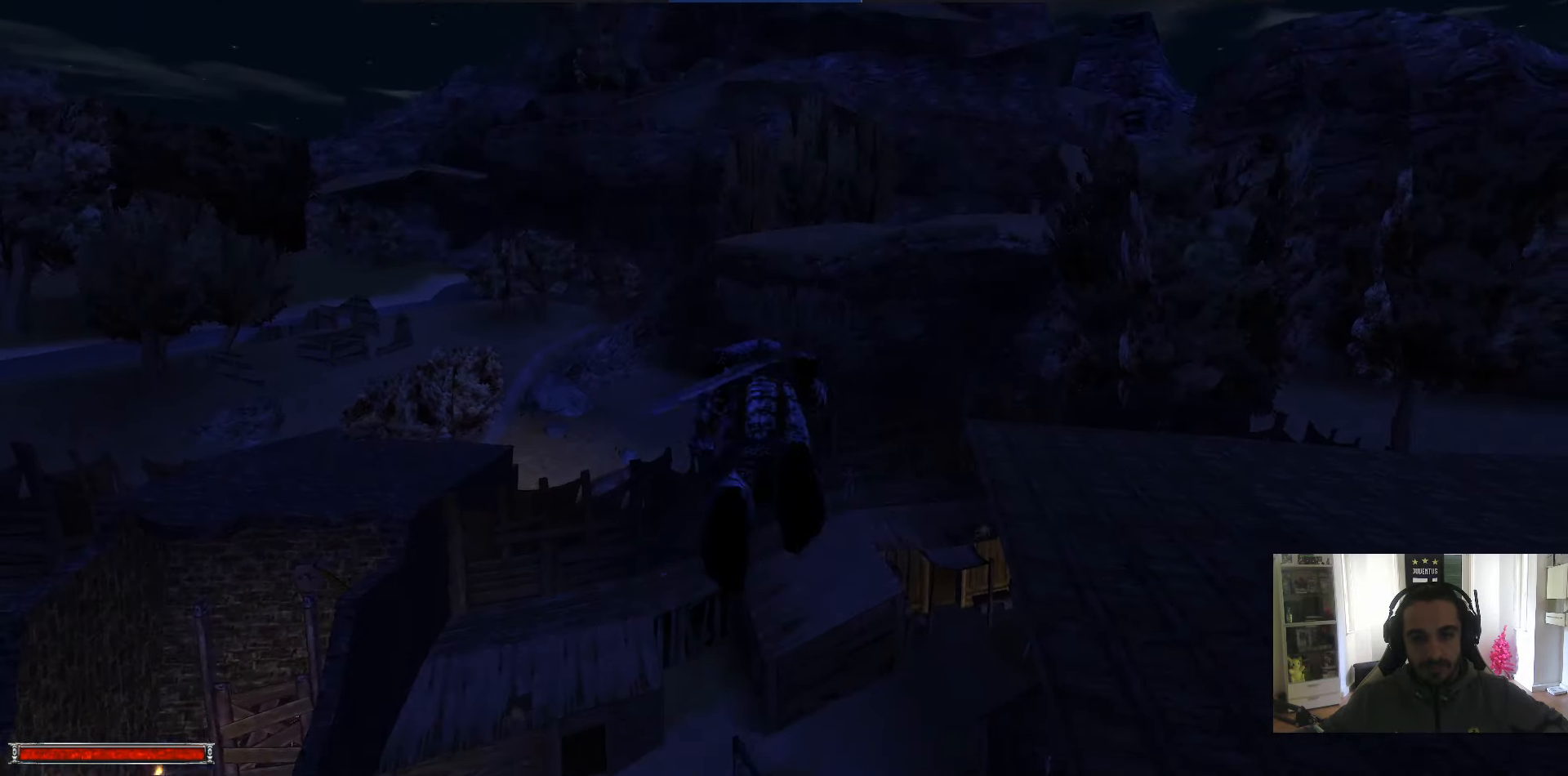
{"keys": ["alt_l", "shift_l", "w"], "mouse": [], "events": [[400, "m", "down"], [483, "m", "up"]]}
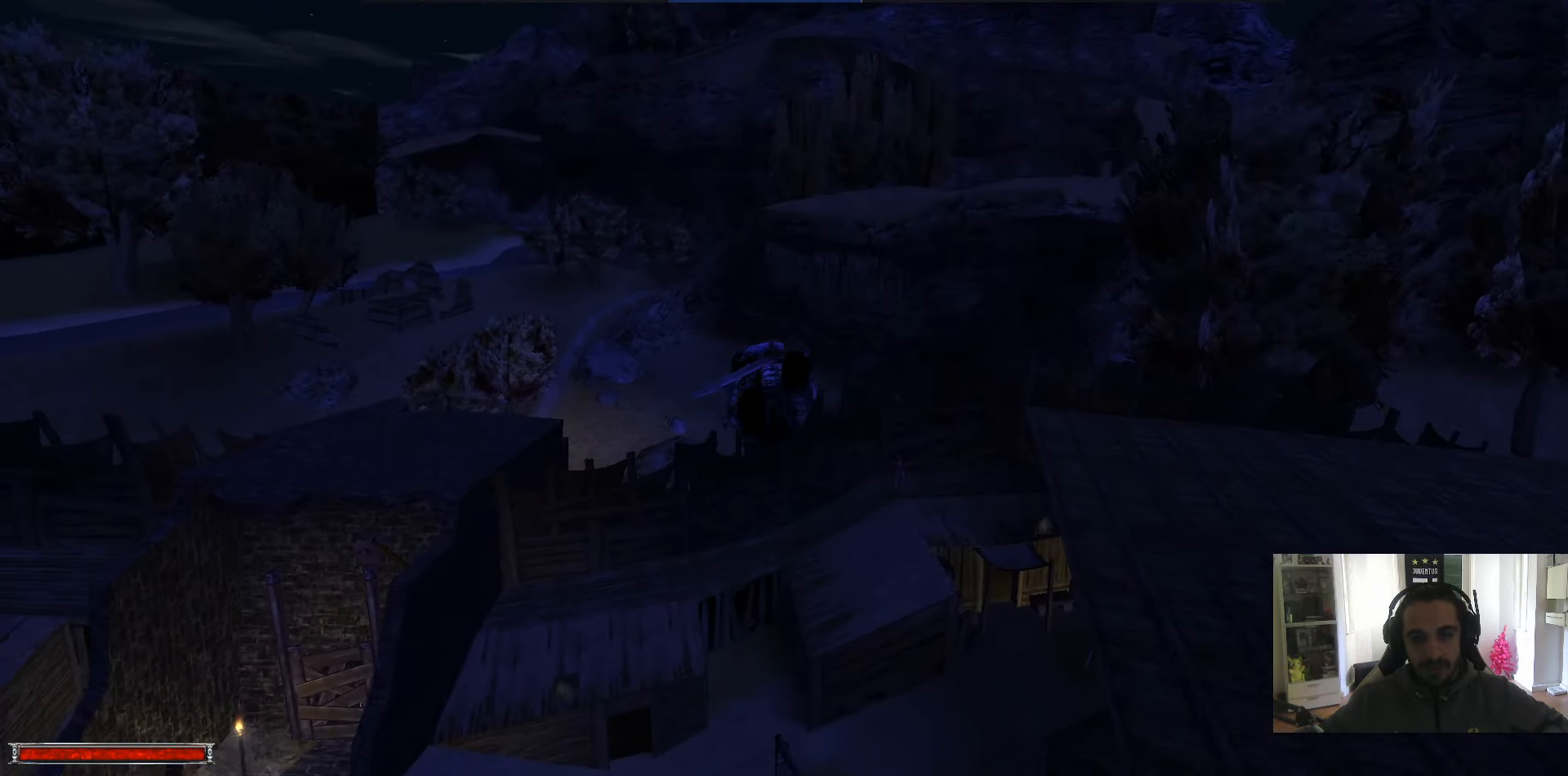
{"keys": ["alt_l", "shift_l", "w"], "mouse": [], "events": [[450, "m", "down"], [500, "m", "up"]]}
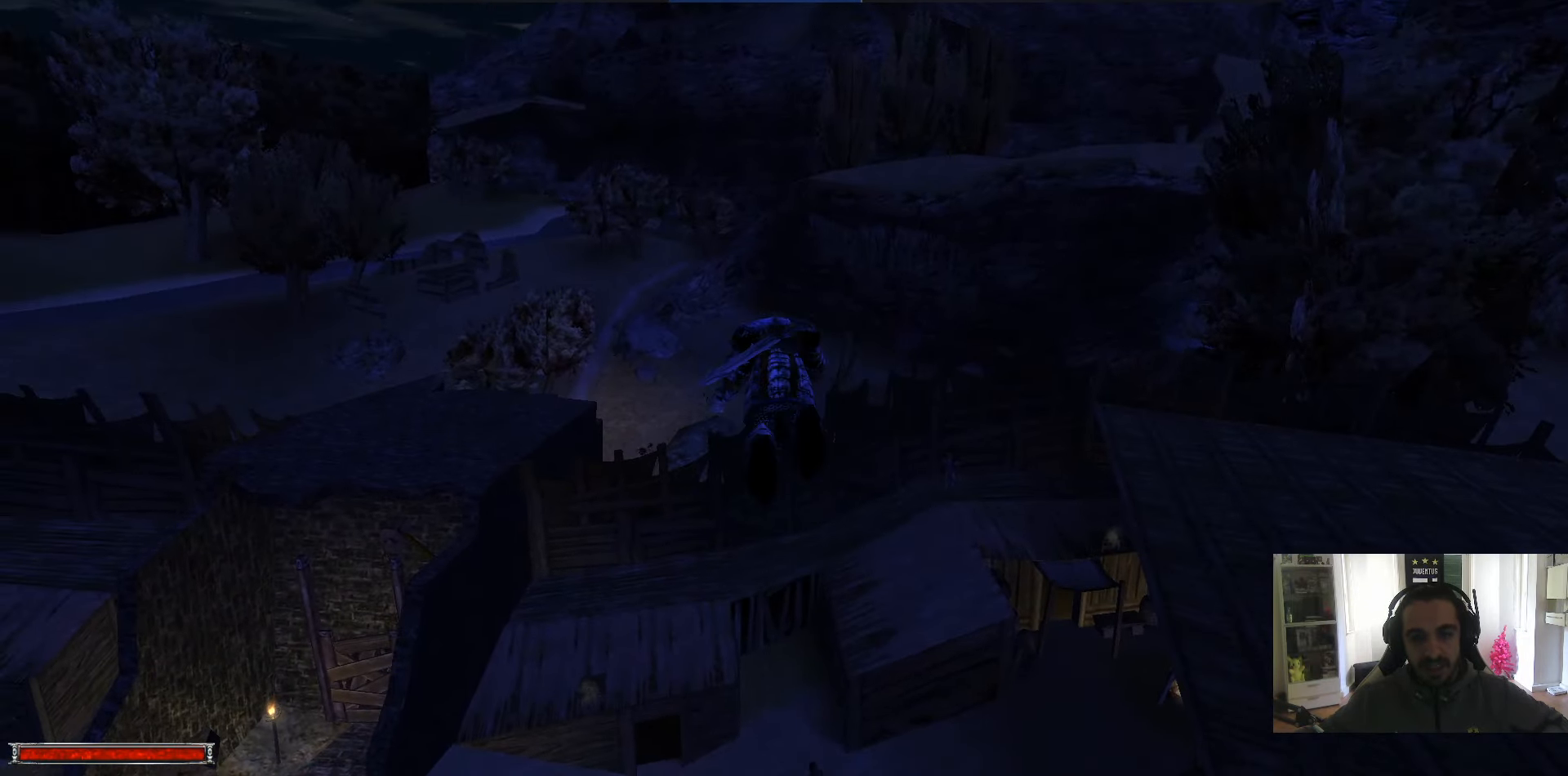
{"keys": ["alt_l", "m", "shift_l", "w"], "mouse": [], "events": [[466, "m", "down"]]}
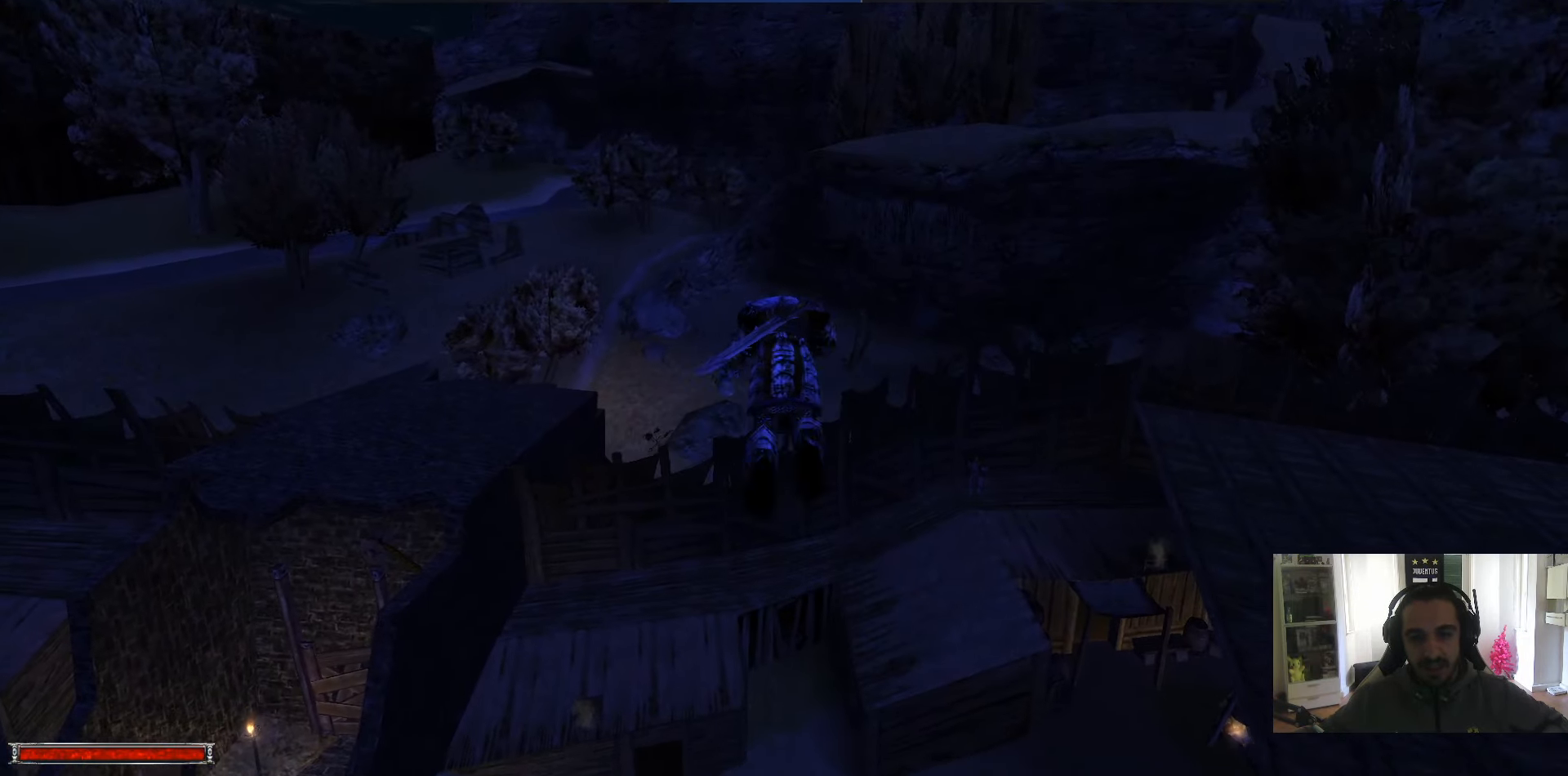
{"keys": ["alt_l", "shift_l", "w"], "mouse": [], "events": [[66, "m", "up"]]}
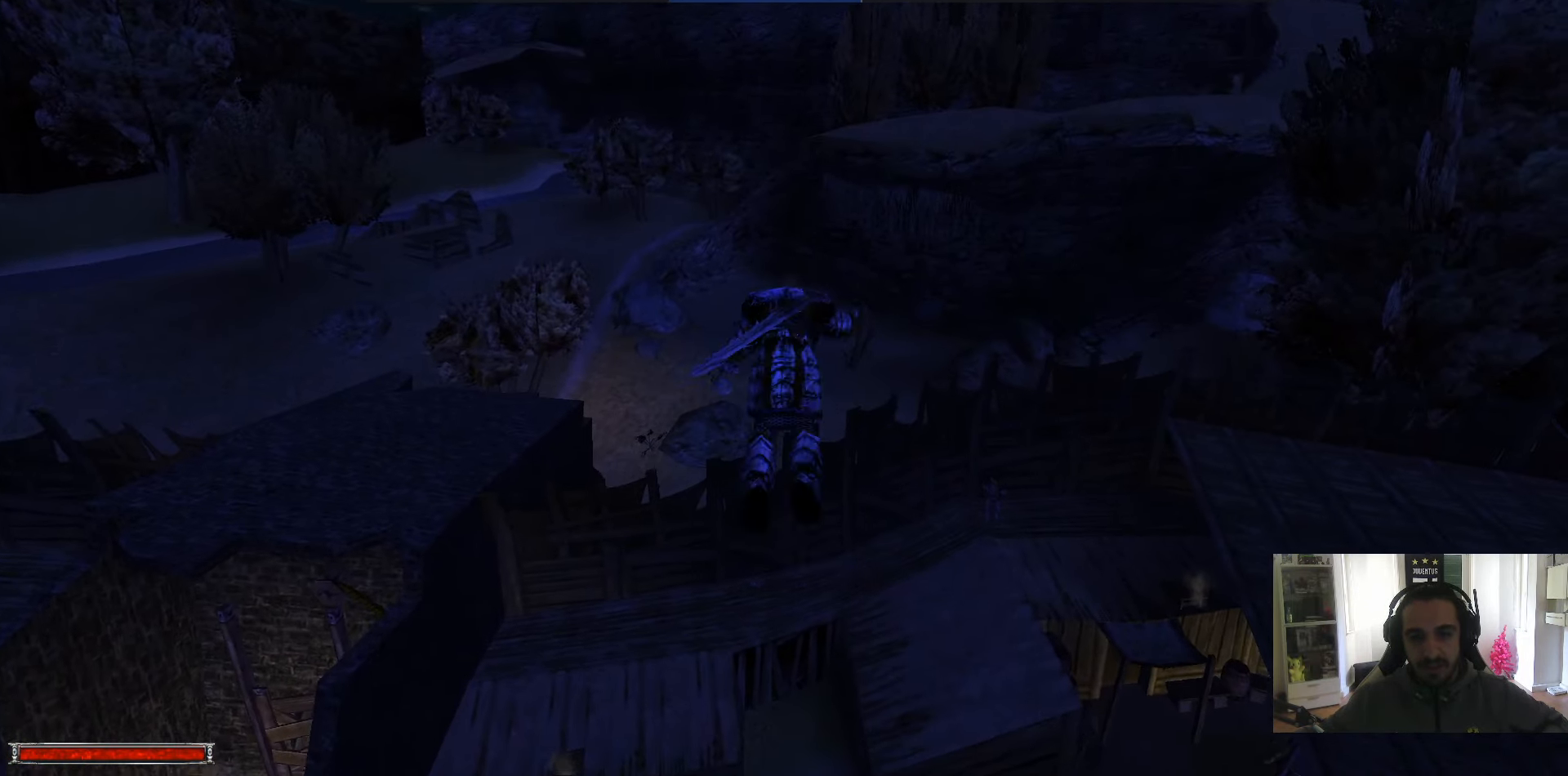
{"keys": ["alt_l", "shift_l", "w"], "mouse": [], "events": [[33, "m", "down"], [83, "m", "up"]]}